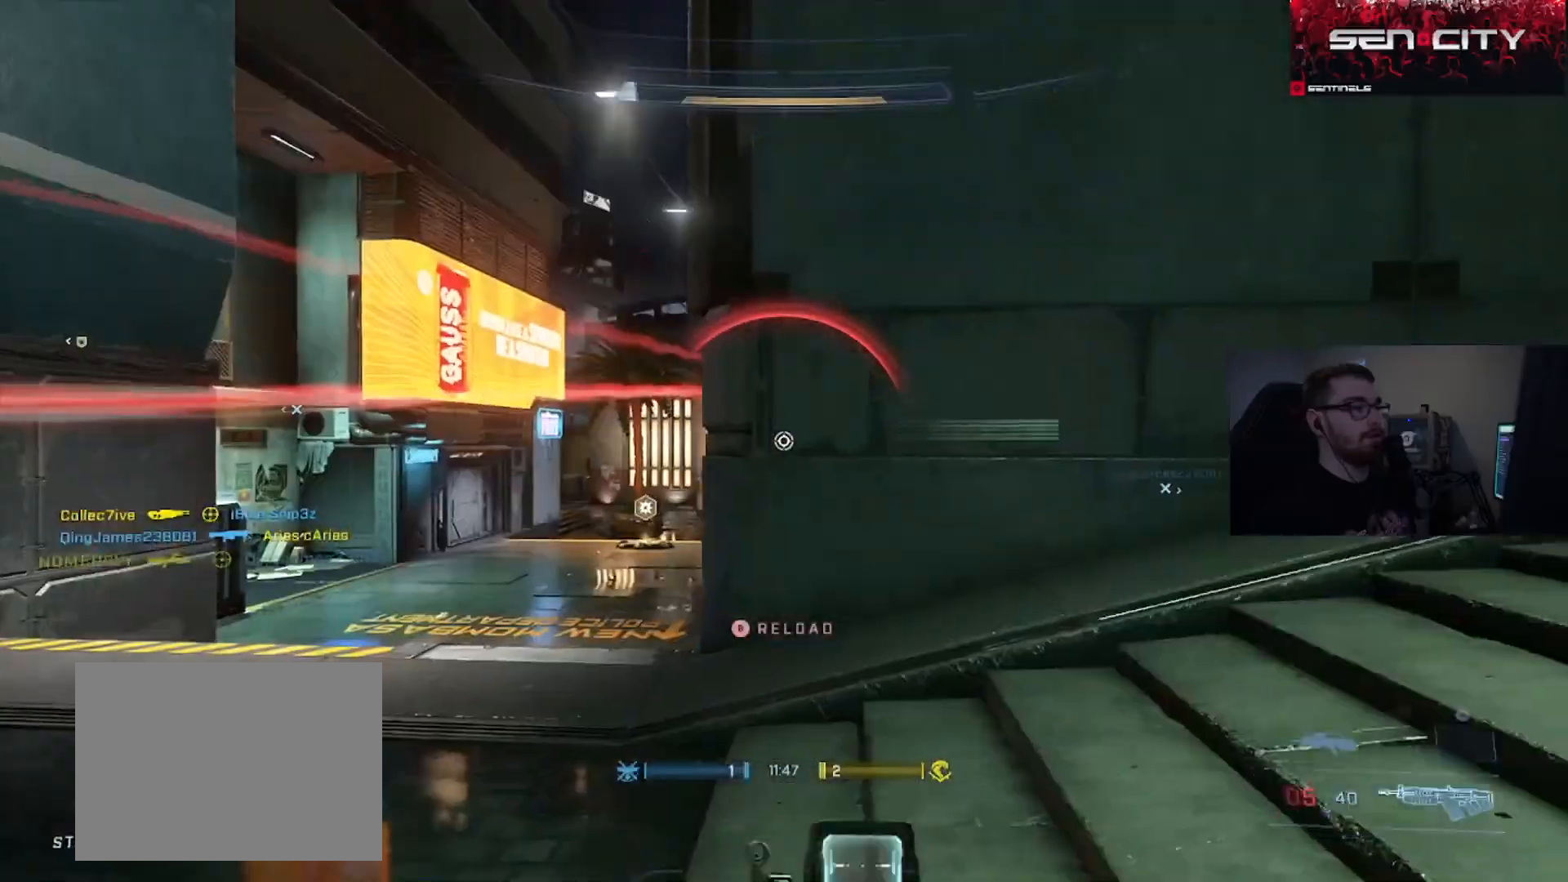
Gameplay with a controller (Xbox layout); each line is a JSON object with the inputs held at the frame after it. "events" lists button and stick changes between this image and that frame as [ms after this image, input, new state], when the widget could be followed in between. Not read: R1.
{"buttons": ["L3"], "left_stick": "left", "right_stick": "down", "events": [[83, "right_stick", "up-right"], [100, "left_stick", "left"], [150, "right_stick", "center"], [200, "R3", "down"], [233, "L1", "down"], [250, "R3", "up"], [266, "L3", "down"], [333, "L1", "up"], [367, "L3", "up"], [417, "right_stick", "down"], [433, "L3", "down"]]}
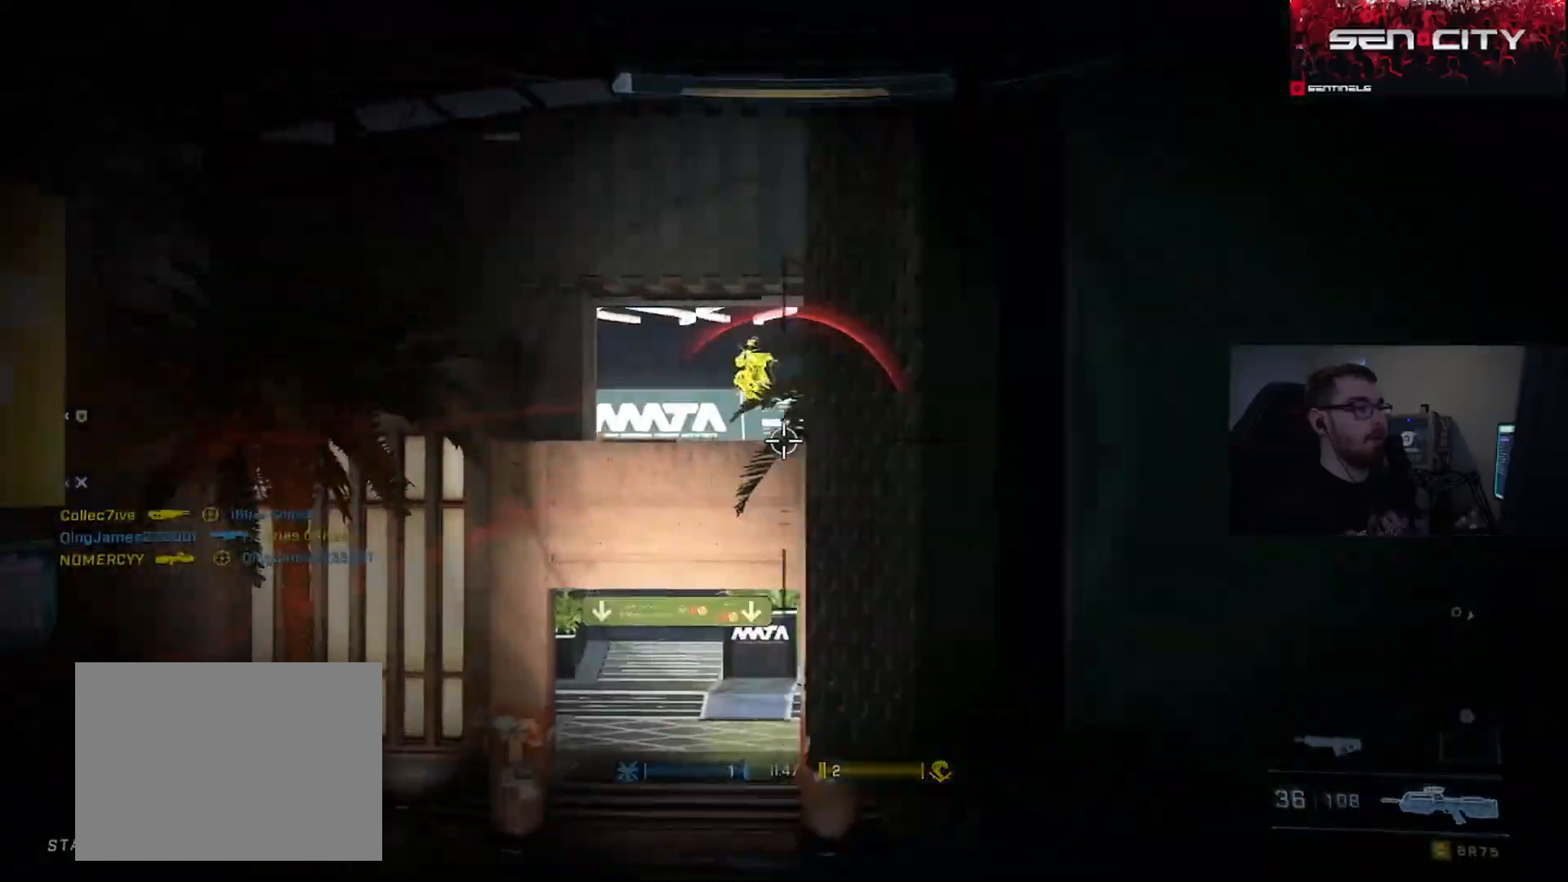
{"buttons": ["L3"], "left_stick": "left", "right_stick": "center"}
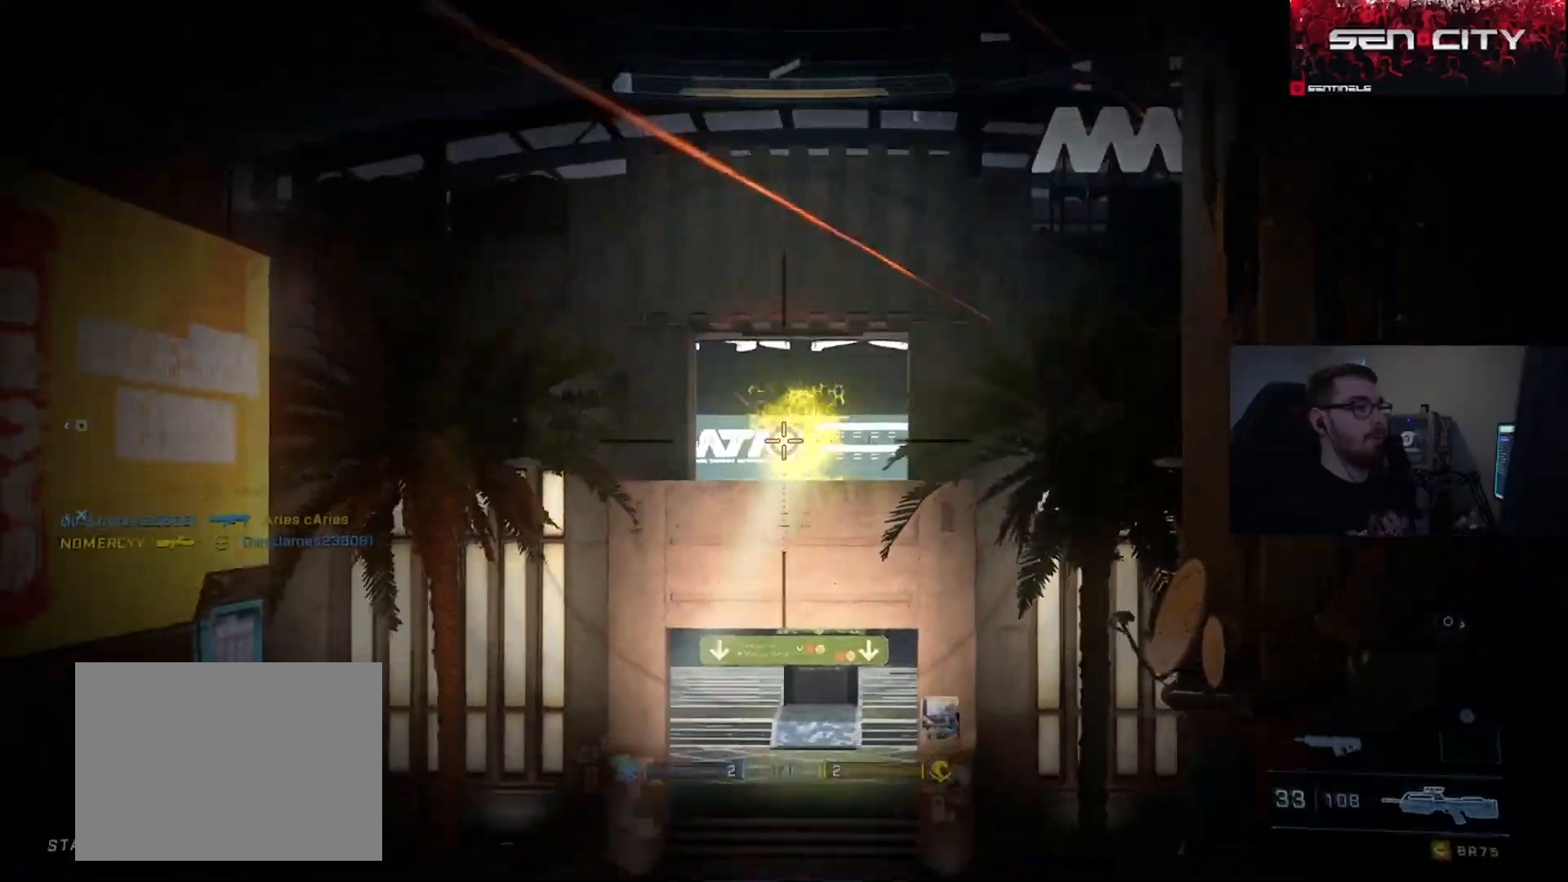
{"buttons": [], "left_stick": "left", "right_stick": "down-right", "events": [[34, "L3", "up"], [67, "R2", "down"], [67, "right_stick", "right"], [101, "L3", "down"], [151, "right_stick", "up-right"], [201, "L3", "up"], [267, "L3", "down"], [284, "R2", "up"], [317, "right_stick", "down-right"], [351, "L3", "up"]]}
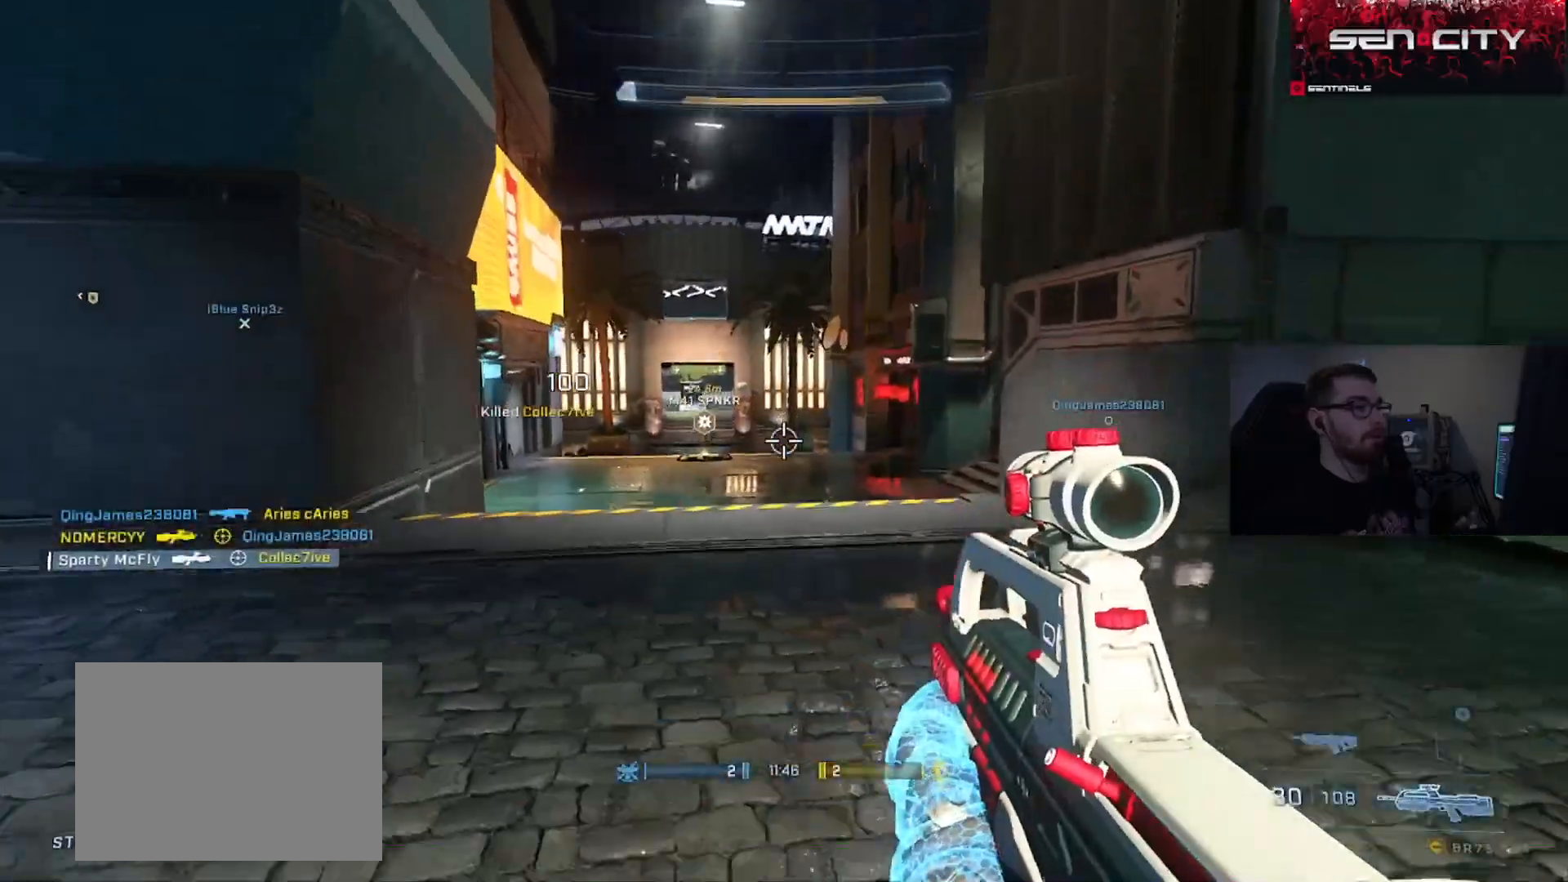
{"buttons": [], "left_stick": "left", "right_stick": "right", "events": [[67, "right_stick", "center"], [184, "R3", "down"], [184, "right_stick", "up"], [234, "R3", "up"], [501, "right_stick", "right"]]}
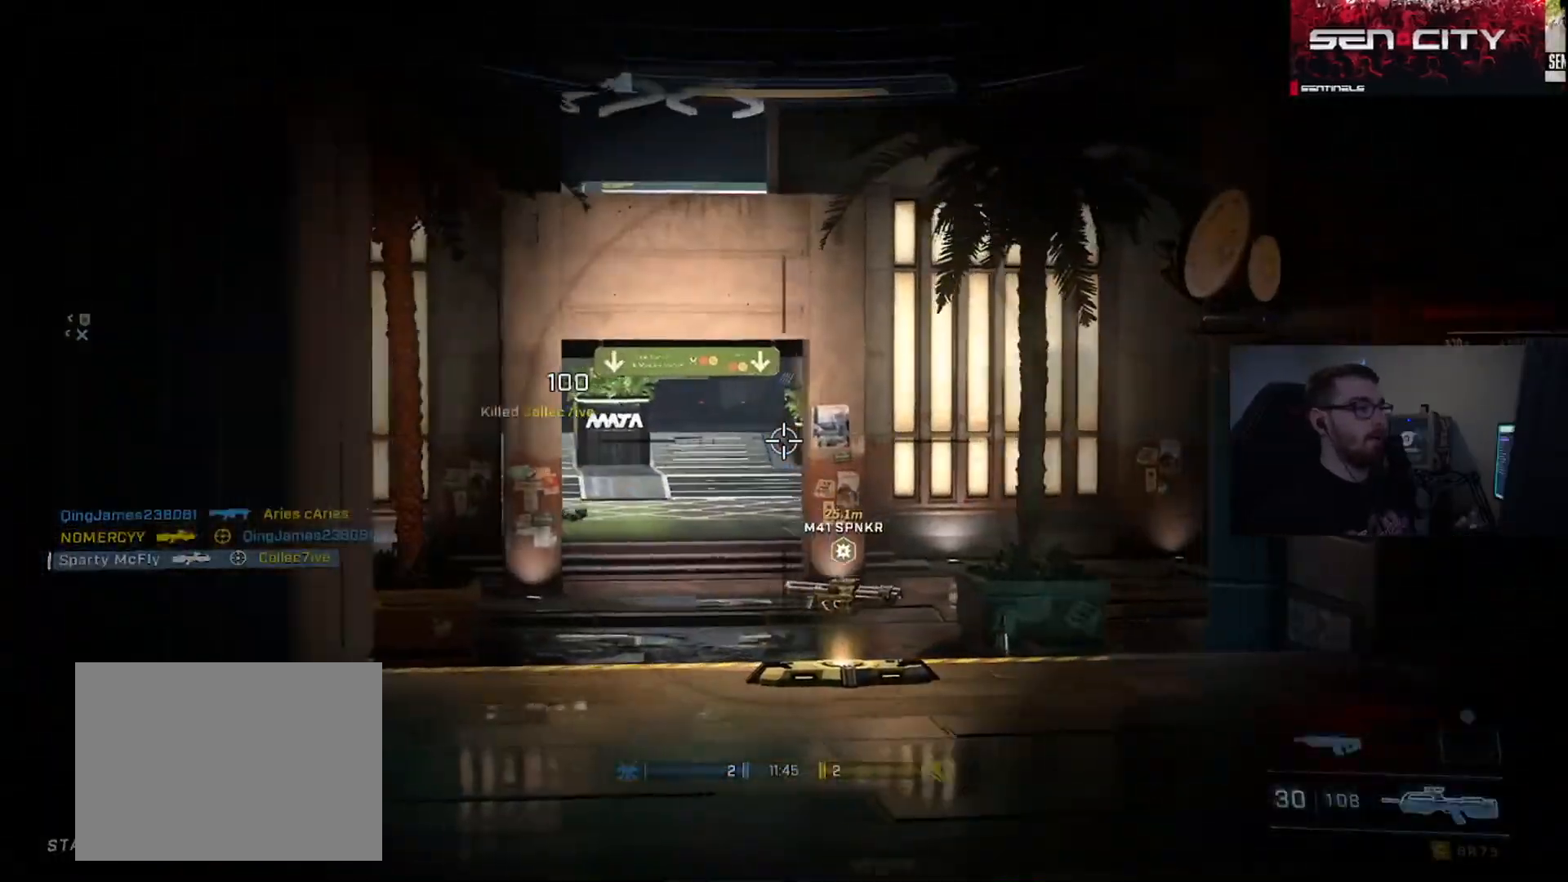
{"buttons": [], "left_stick": "up-left", "right_stick": "right", "events": [[133, "Y", "down"], [167, "right_stick", "center"], [200, "Y", "up"], [233, "left_stick", "up-left"], [233, "right_stick", "down-left"], [317, "A", "down"], [384, "A", "up"], [400, "right_stick", "right"]]}
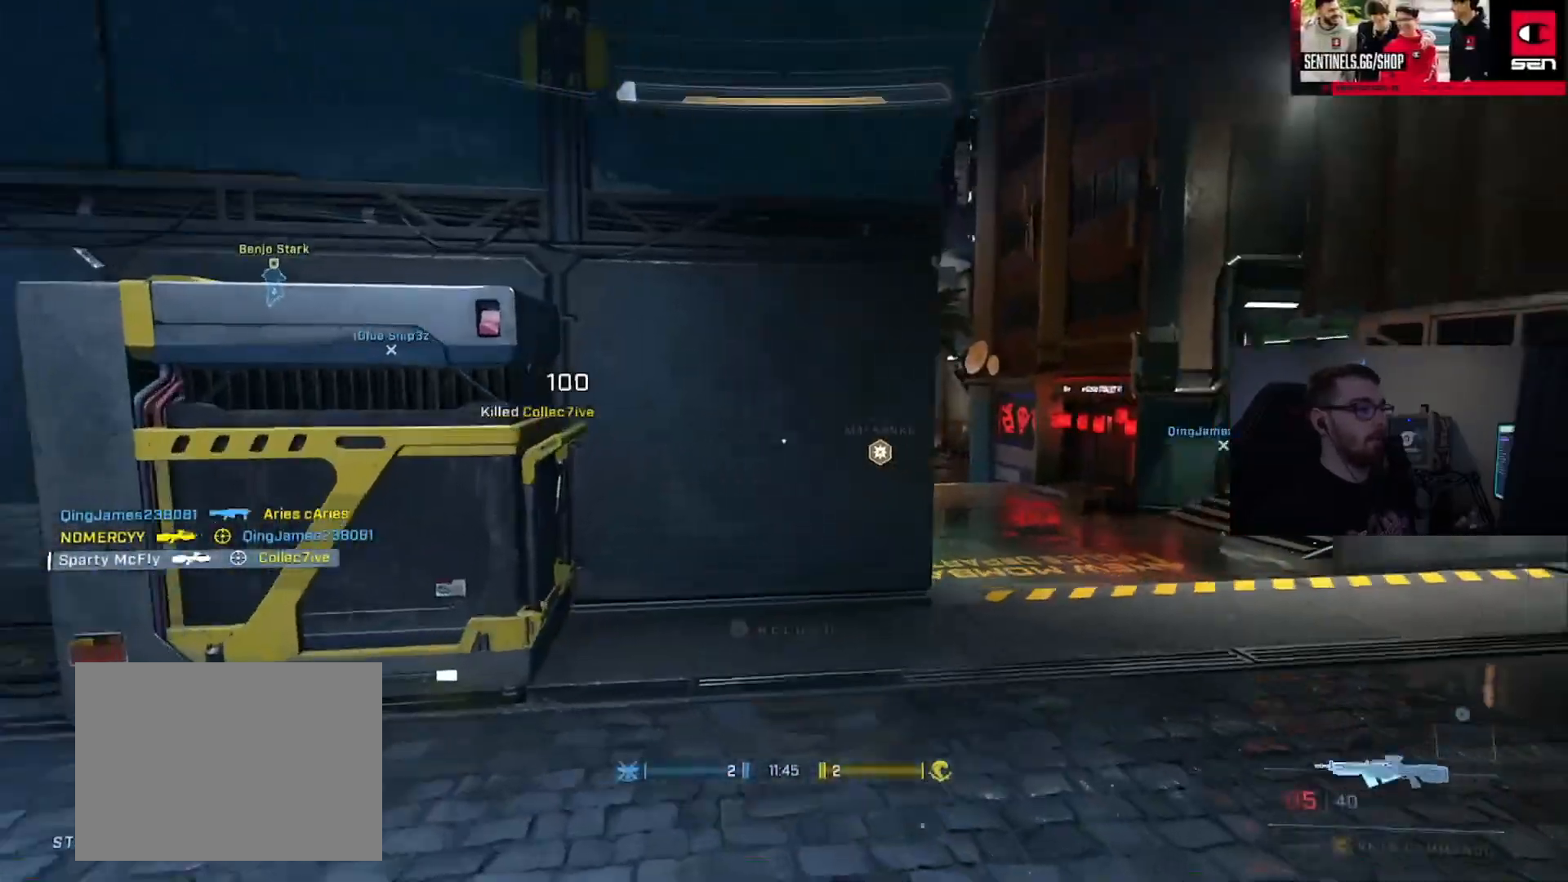
{"buttons": ["SELECT"], "left_stick": "center", "right_stick": "center", "events": [[17, "B", "down"], [100, "B", "up"], [134, "left_stick", "down-left"], [167, "B", "down"], [251, "B", "up"], [317, "B", "down"], [351, "right_stick", "center"], [401, "B", "up"], [417, "left_stick", "center"], [501, "SELECT", "down"]]}
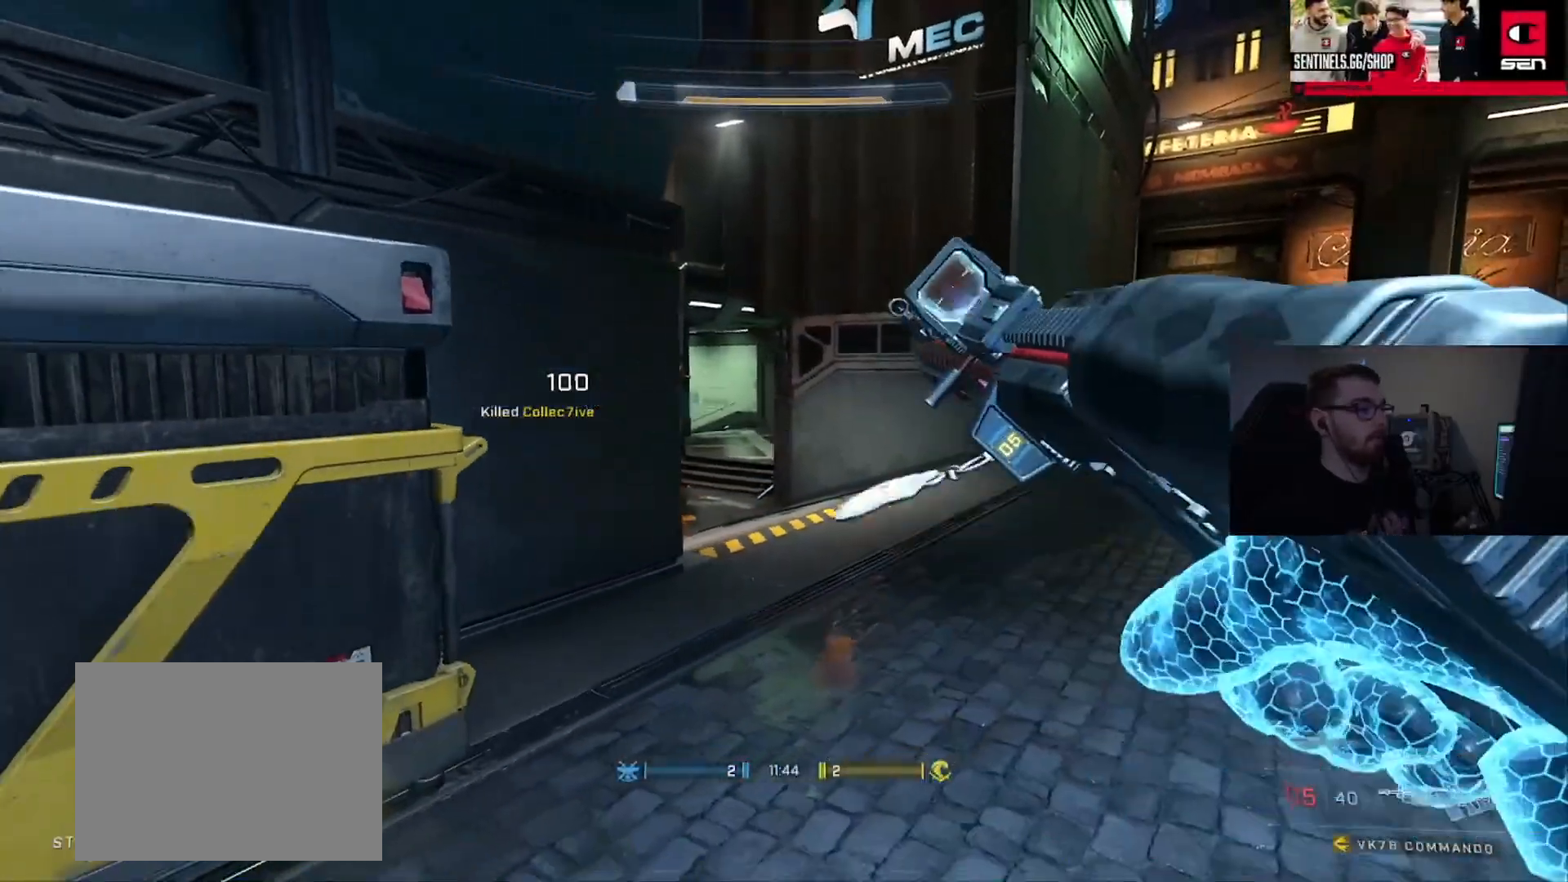
{"buttons": [], "left_stick": "up-right", "right_stick": "left", "events": [[200, "SELECT", "up"], [317, "left_stick", "up-right"], [434, "right_stick", "left"]]}
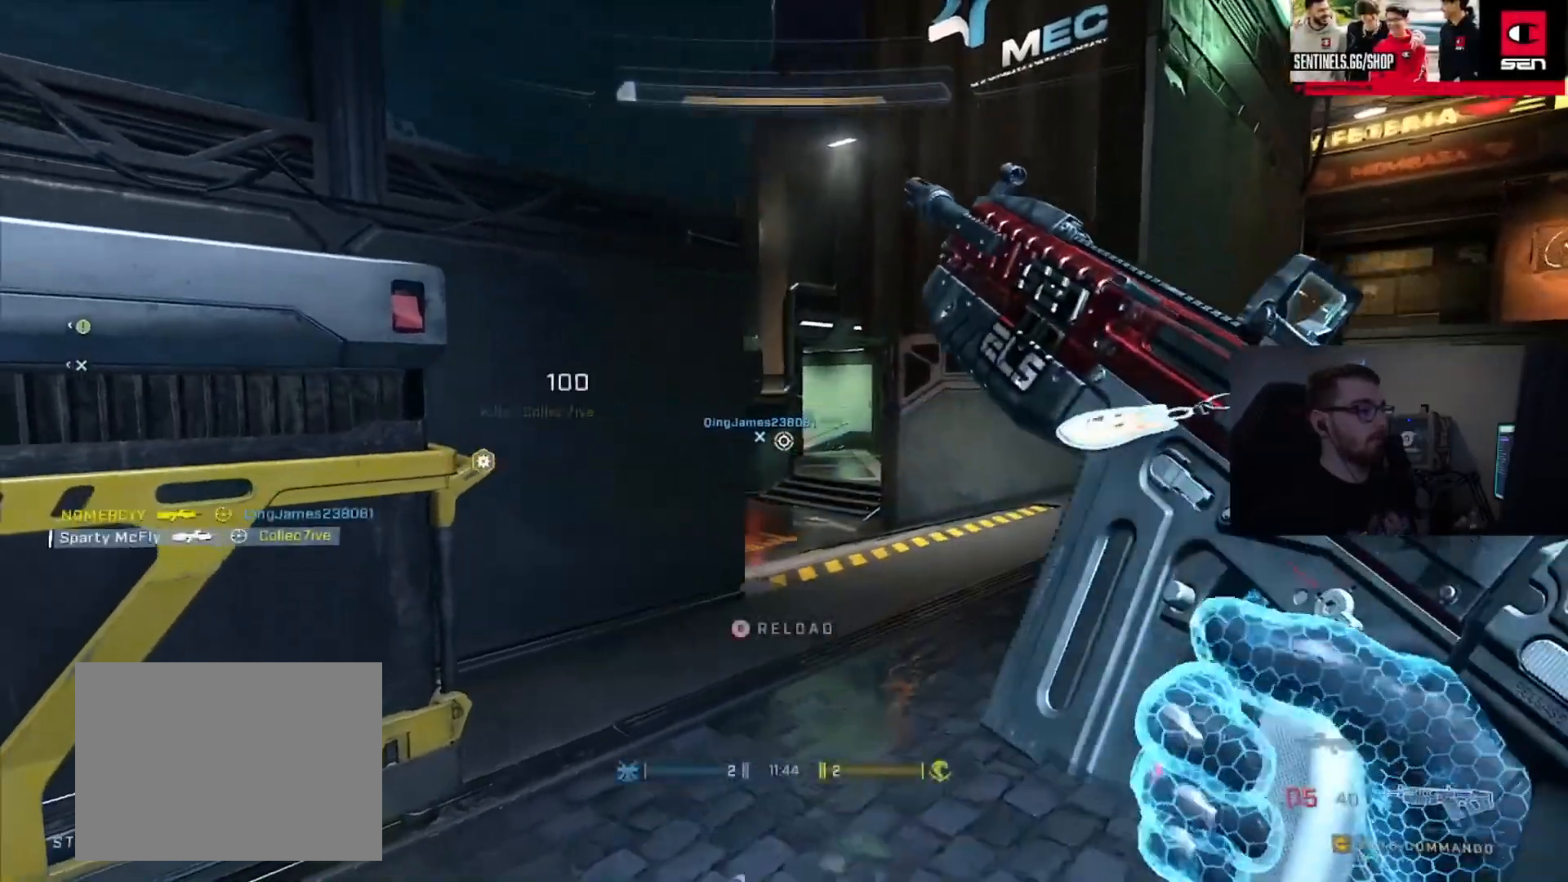
{"buttons": [], "left_stick": "up-right", "right_stick": "center", "events": [[17, "left_stick", "right"], [67, "right_stick", "center"], [150, "left_stick", "left"], [251, "left_stick", "up-right"]]}
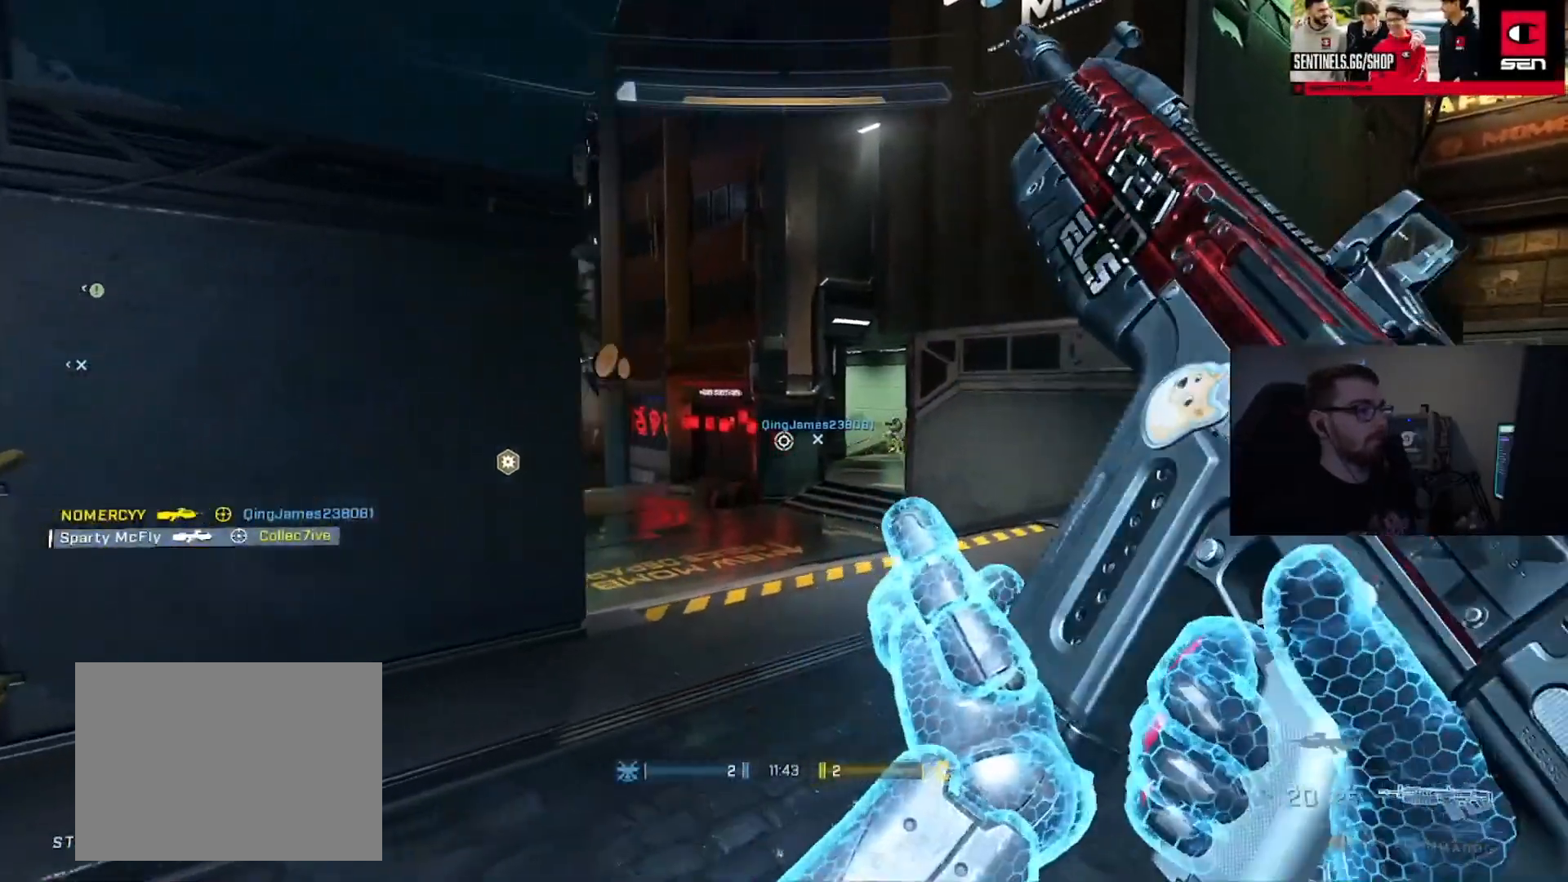
{"buttons": [], "left_stick": "down-right", "right_stick": "left", "events": [[33, "Y", "down"], [33, "right_stick", "right"], [50, "left_stick", "down-left"], [133, "Y", "up"], [167, "left_stick", "down-right"], [183, "Y", "down"], [183, "right_stick", "center"], [267, "Y", "up"], [317, "right_stick", "up-right"], [367, "right_stick", "center"], [434, "right_stick", "left"]]}
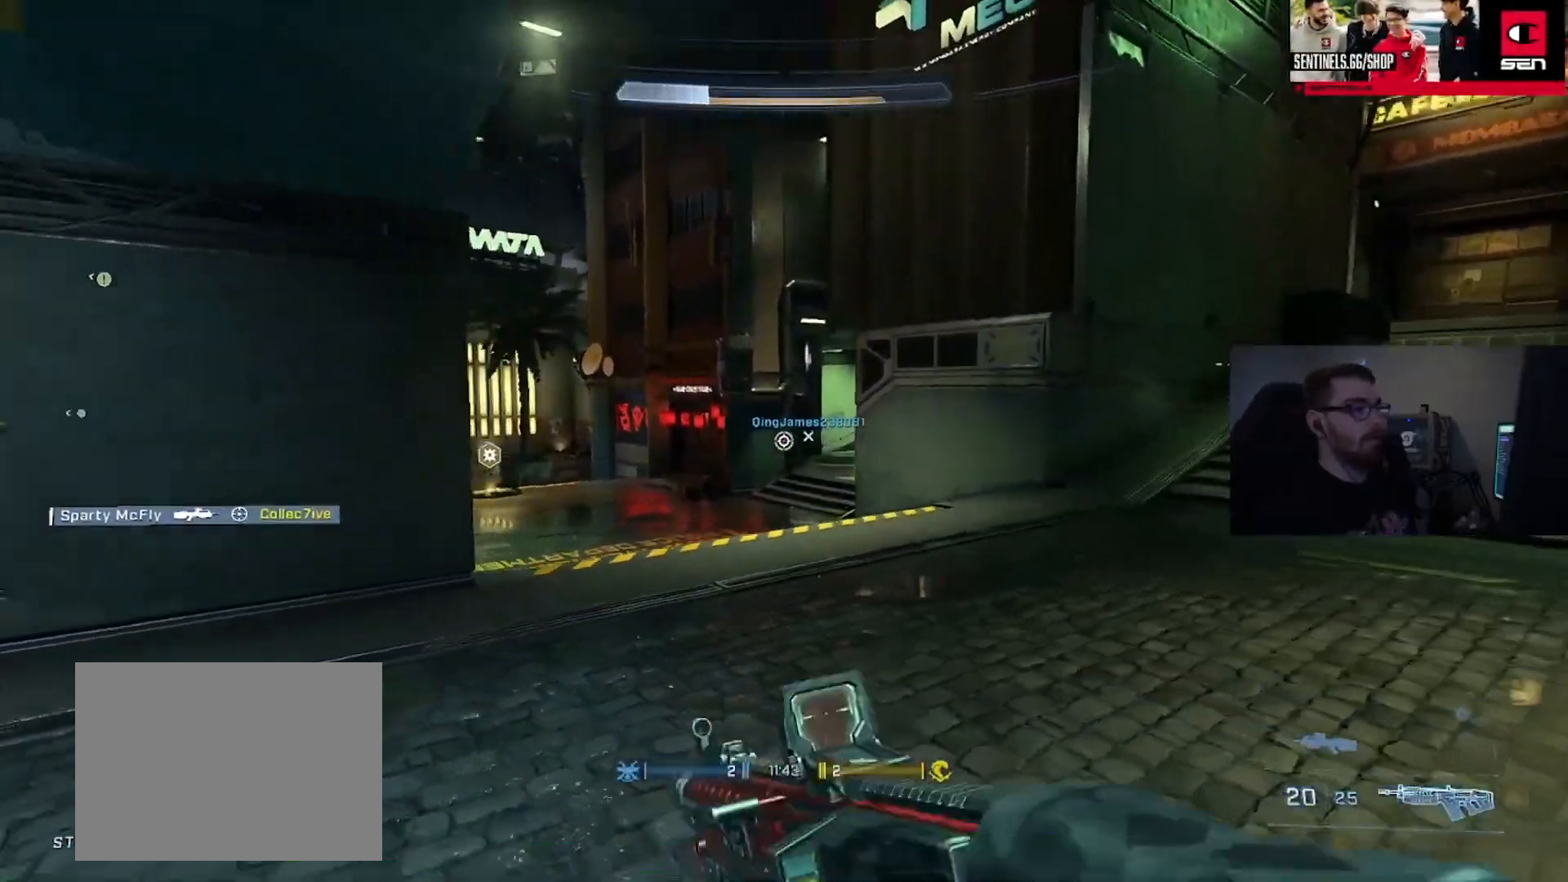
{"buttons": [], "left_stick": "left", "right_stick": "right", "events": [[84, "right_stick", "center"], [100, "left_stick", "center"], [201, "left_stick", "up-left"], [251, "right_stick", "right"], [301, "A", "down"], [334, "right_stick", "center"], [367, "A", "up"], [434, "left_stick", "left"], [467, "right_stick", "right"]]}
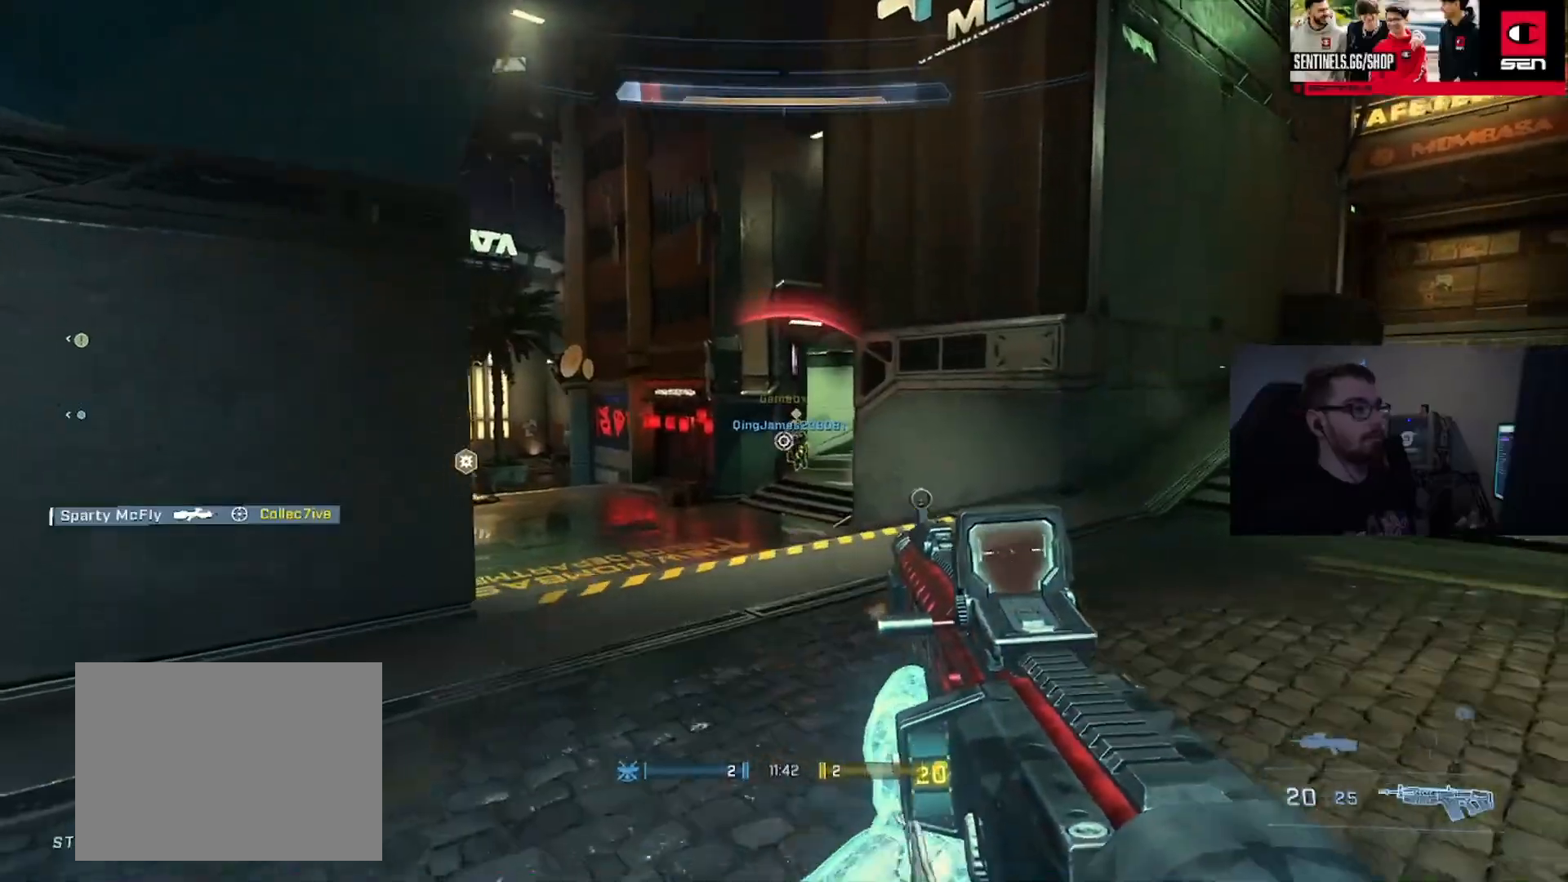
{"buttons": ["R2", "L3"], "left_stick": "left", "right_stick": "up", "events": [[17, "R2", "down"], [150, "left_stick", "right"], [167, "right_stick", "center"], [217, "right_stick", "left"], [350, "right_stick", "center"], [367, "L3", "down"], [384, "left_stick", "left"], [434, "right_stick", "up-right"], [500, "right_stick", "up"]]}
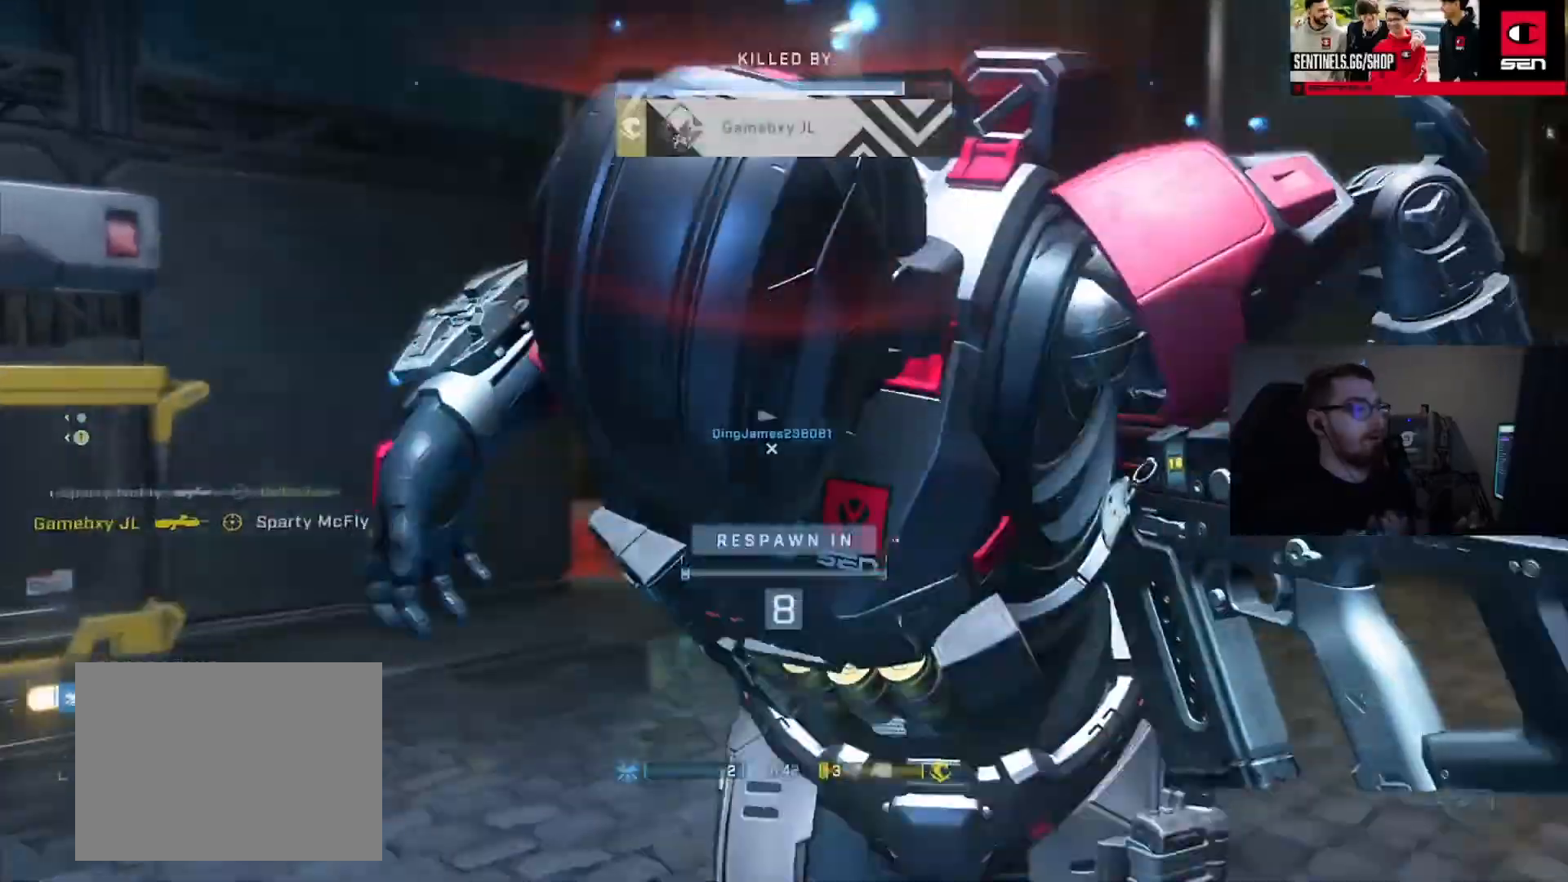
{"buttons": [], "left_stick": "center", "right_stick": "center", "events": [[34, "L3", "up"], [100, "left_stick", "center"], [100, "right_stick", "center"], [201, "R2", "up"]]}
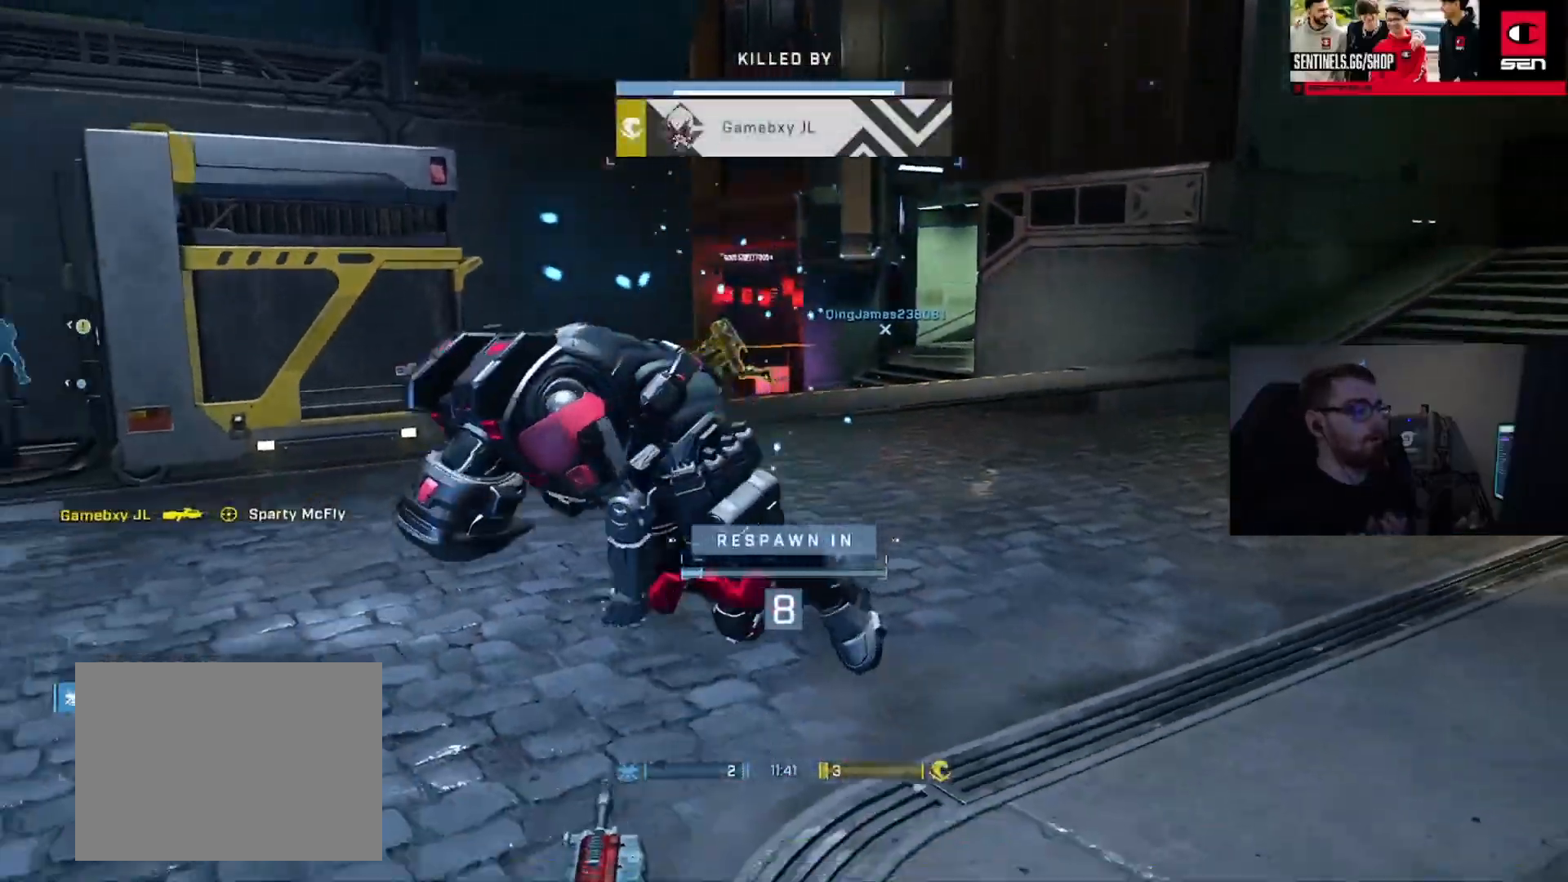
{"buttons": [], "left_stick": "center", "right_stick": "center"}
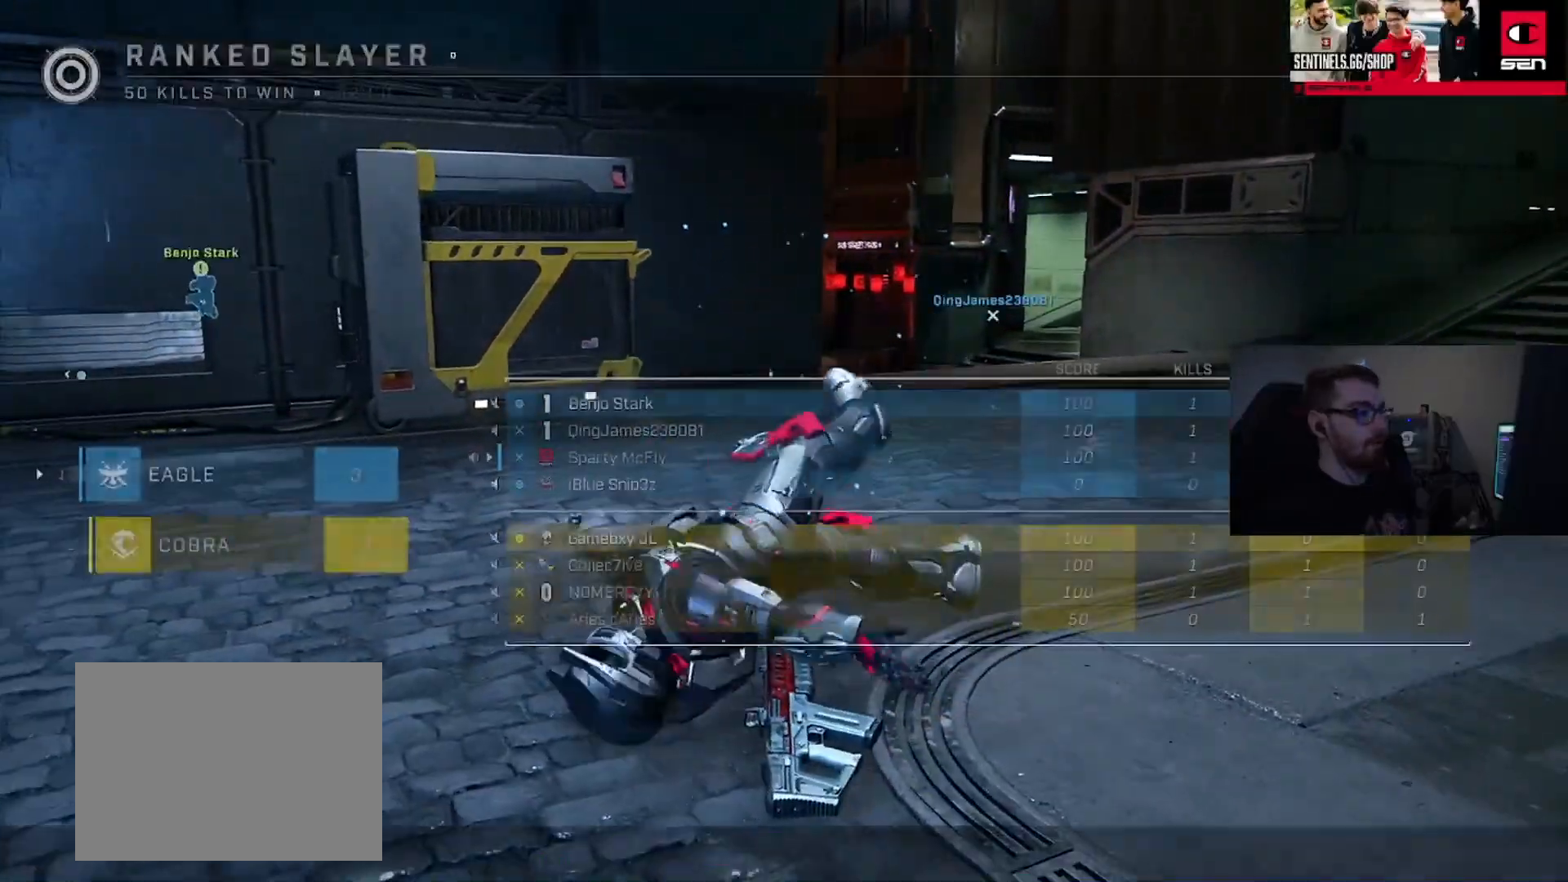
{"buttons": ["SELECT"], "left_stick": "center", "right_stick": "center", "events": [[501, "SELECT", "down"]]}
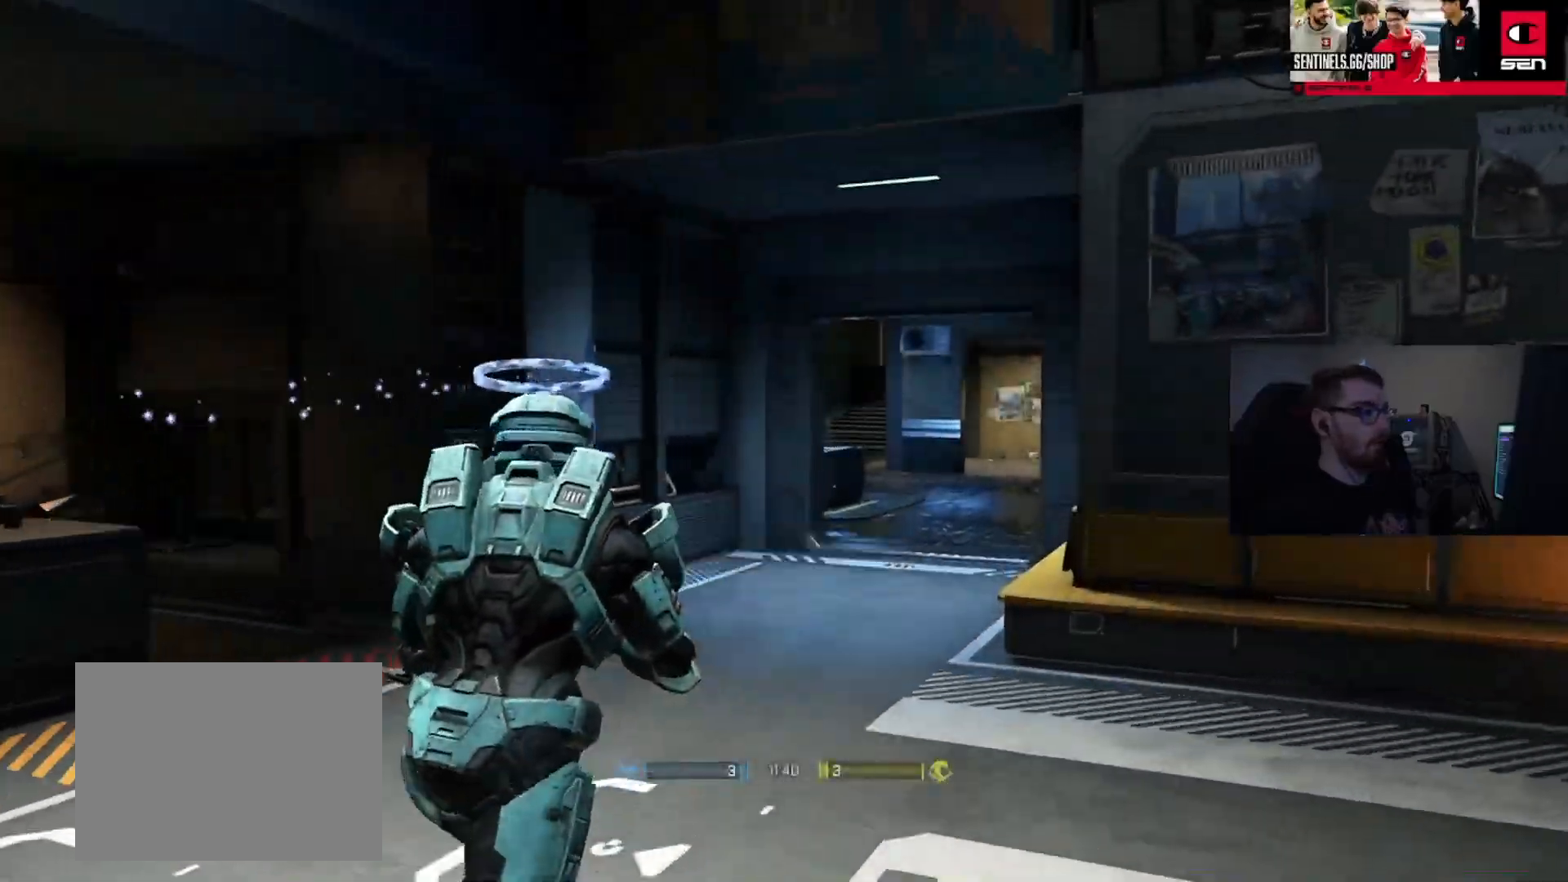
{"buttons": [], "left_stick": "center", "right_stick": "center", "events": [[50, "DPAD_DOWN", "down"], [133, "DPAD_DOWN", "up"], [183, "SELECT", "up"]]}
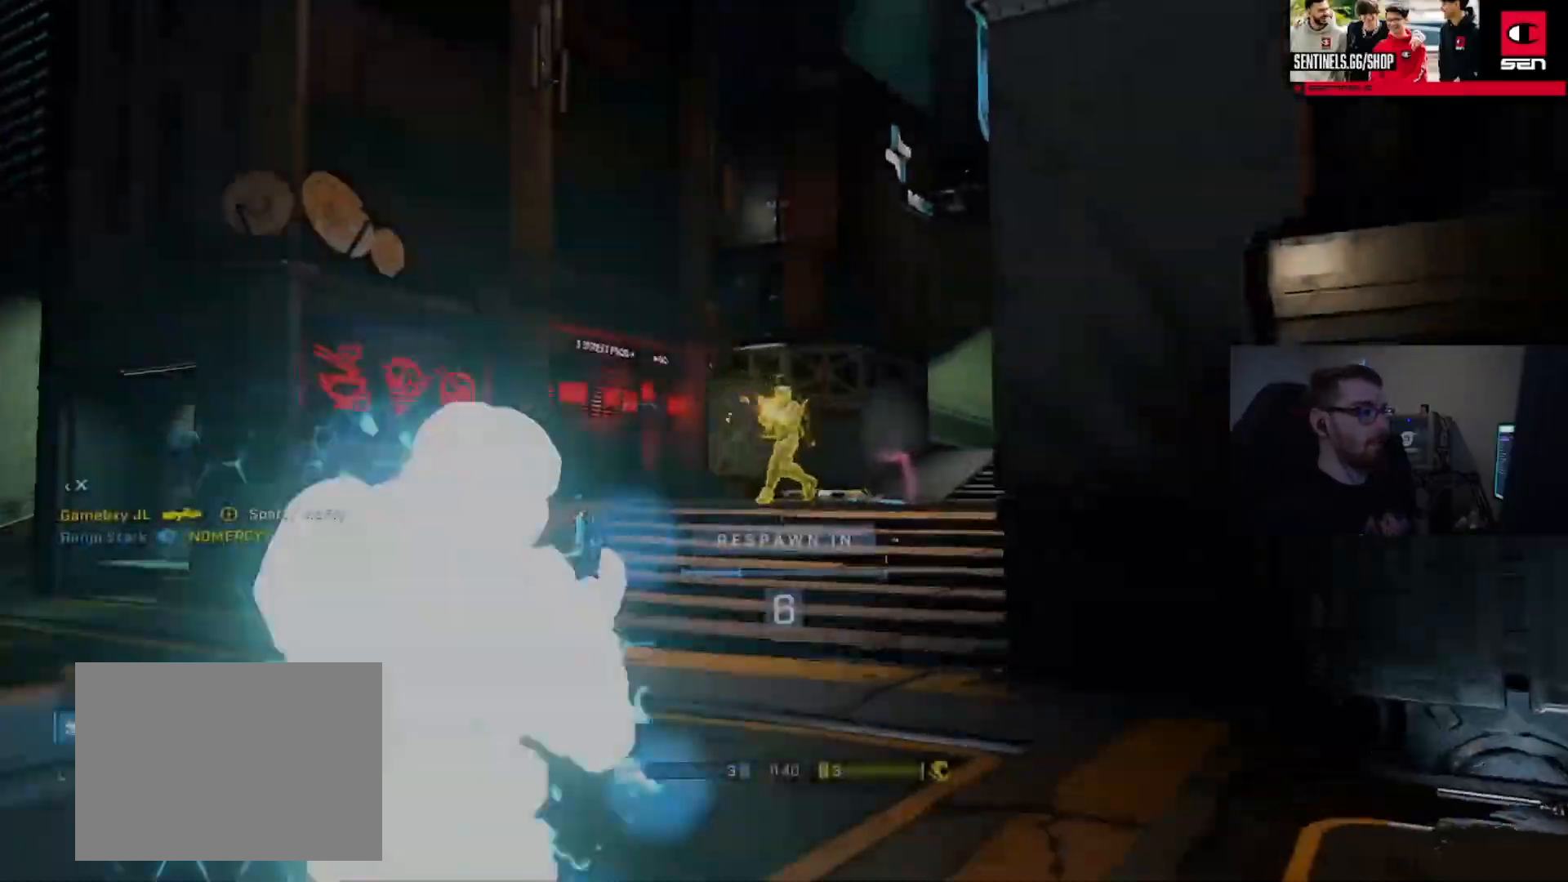
{"buttons": [], "left_stick": "center", "right_stick": "center", "events": []}
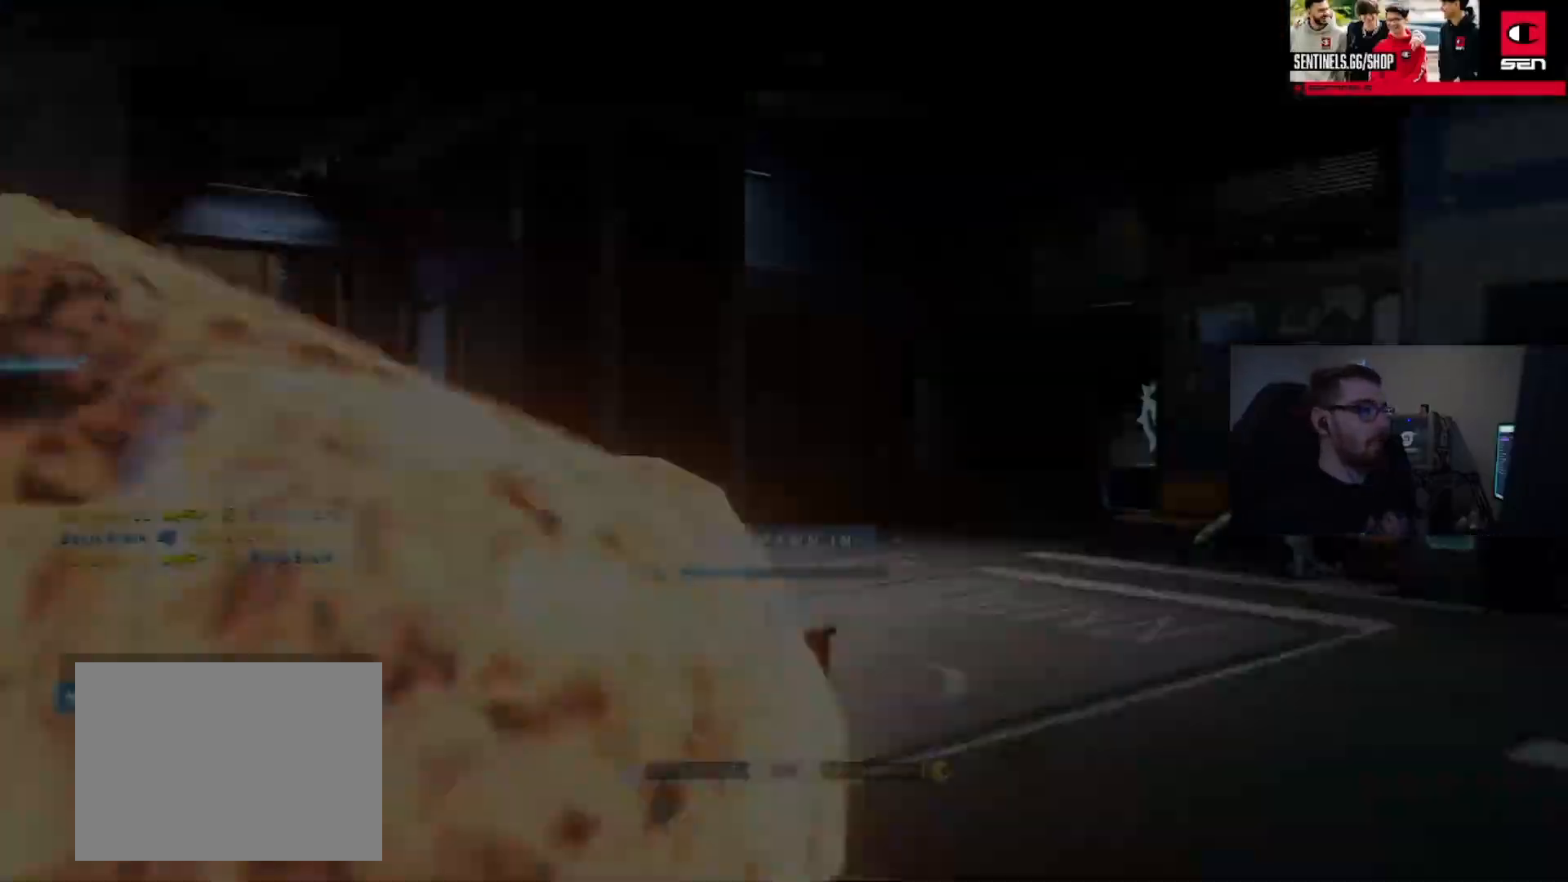
{"buttons": [], "left_stick": "center", "right_stick": "center", "events": []}
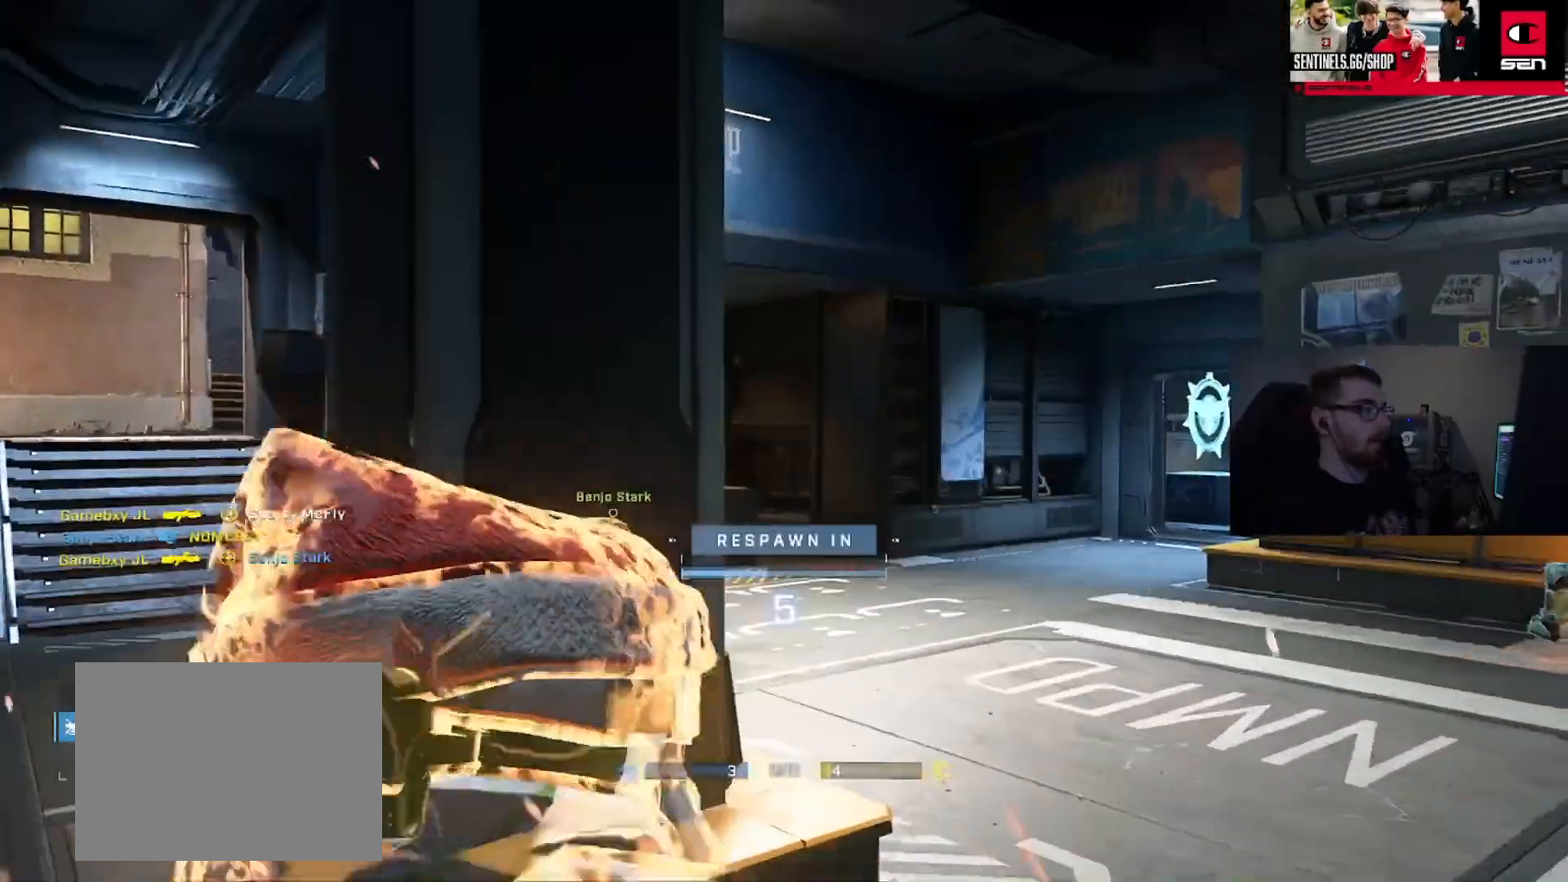
{"buttons": ["SELECT"], "left_stick": "center", "right_stick": "center", "events": [[484, "SELECT", "down"]]}
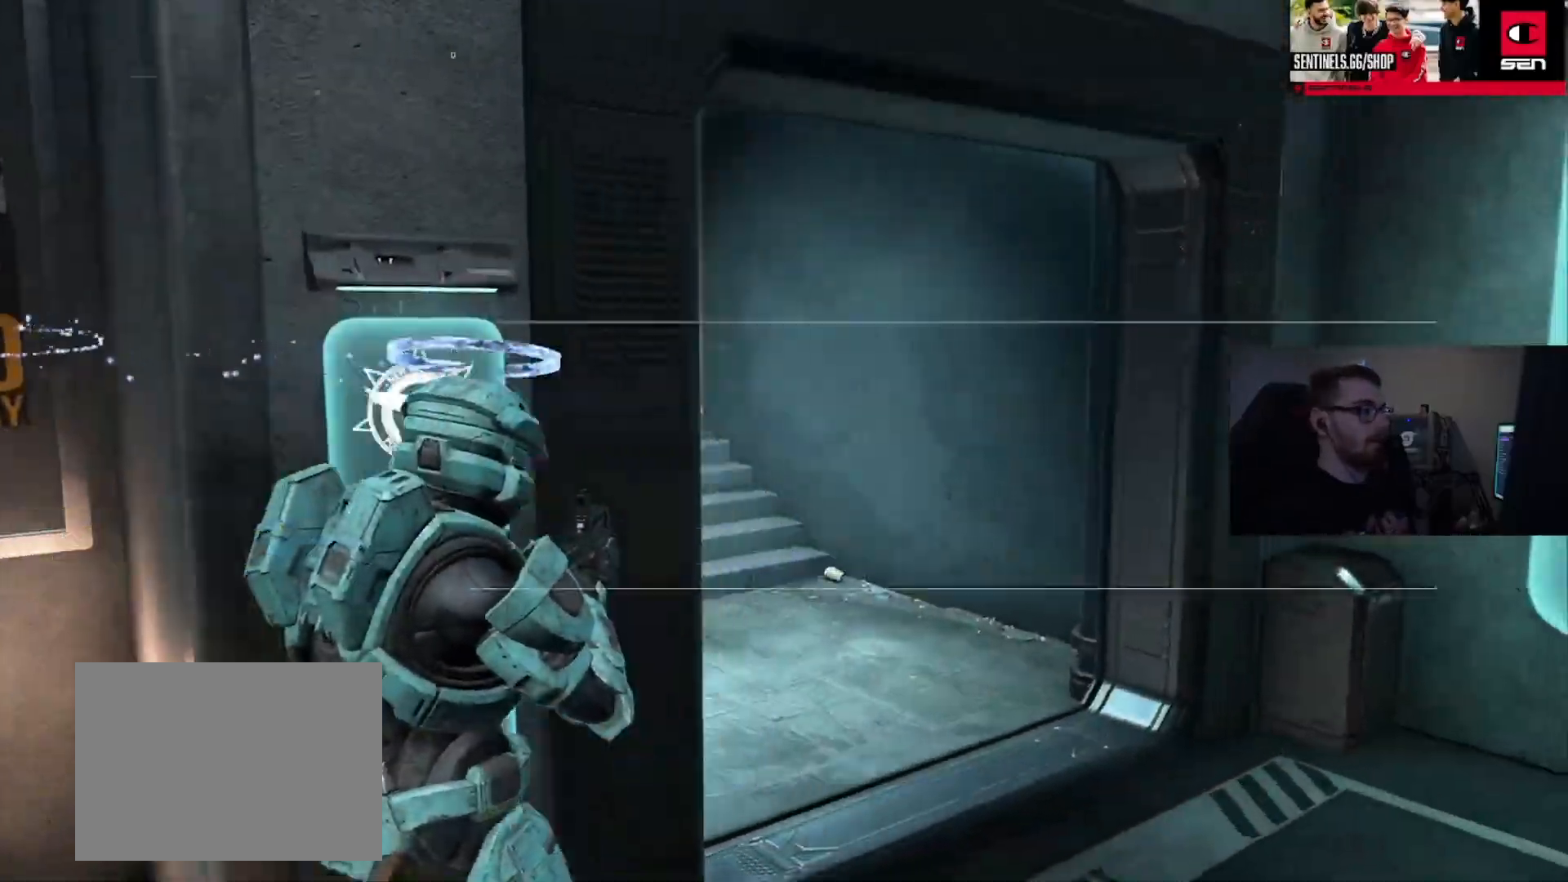
{"buttons": [], "left_stick": "center", "right_stick": "center", "events": [[16, "DPAD_DOWN", "down"], [133, "DPAD_DOWN", "up"], [300, "SELECT", "up"]]}
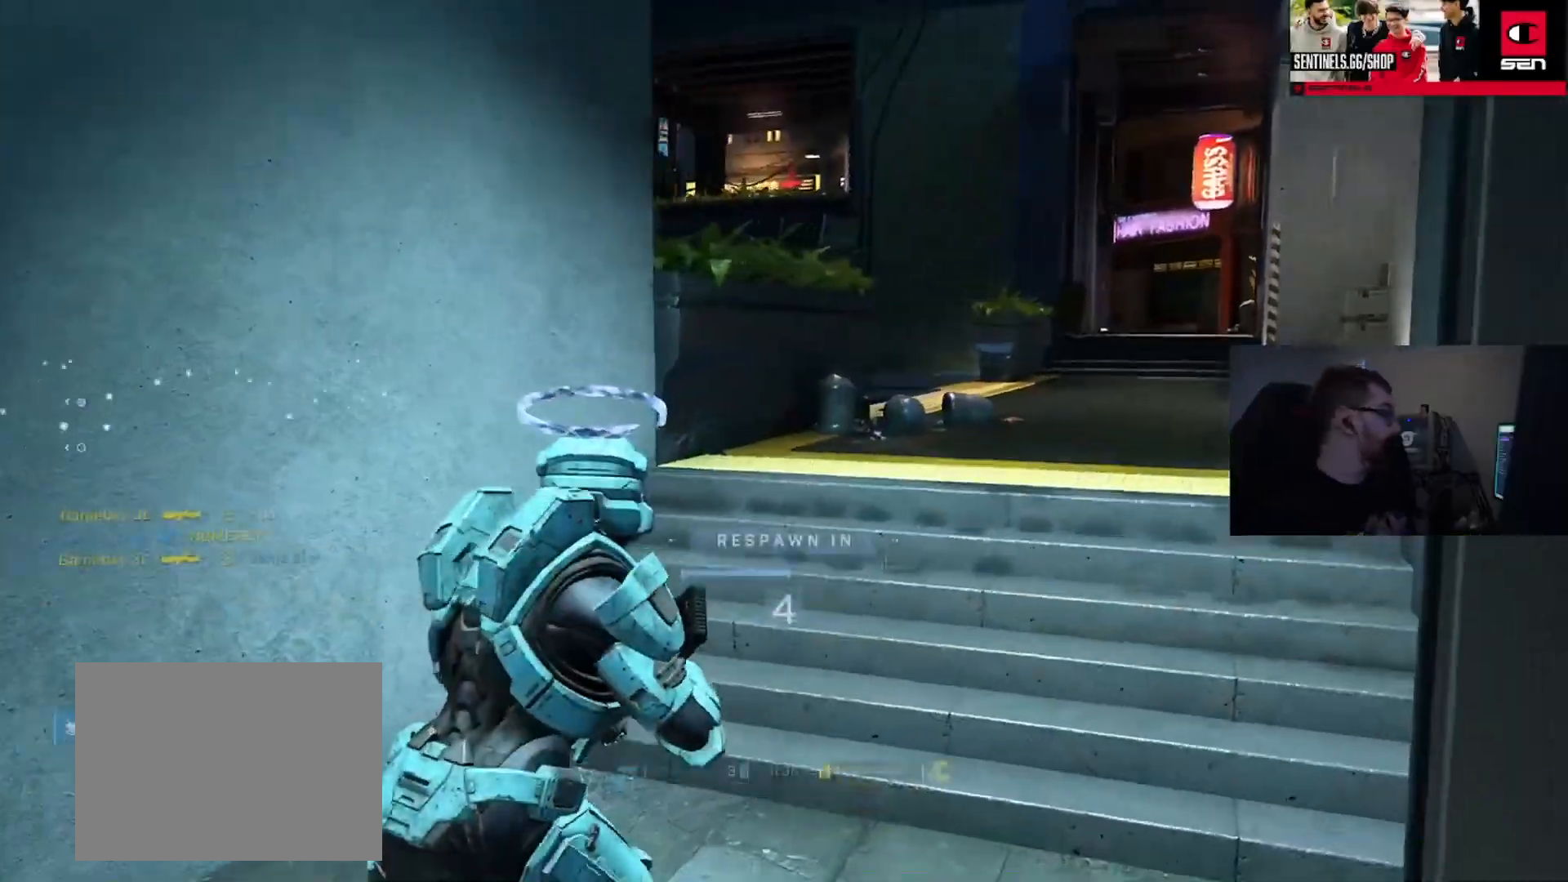
{"buttons": [], "left_stick": "center", "right_stick": "center", "events": []}
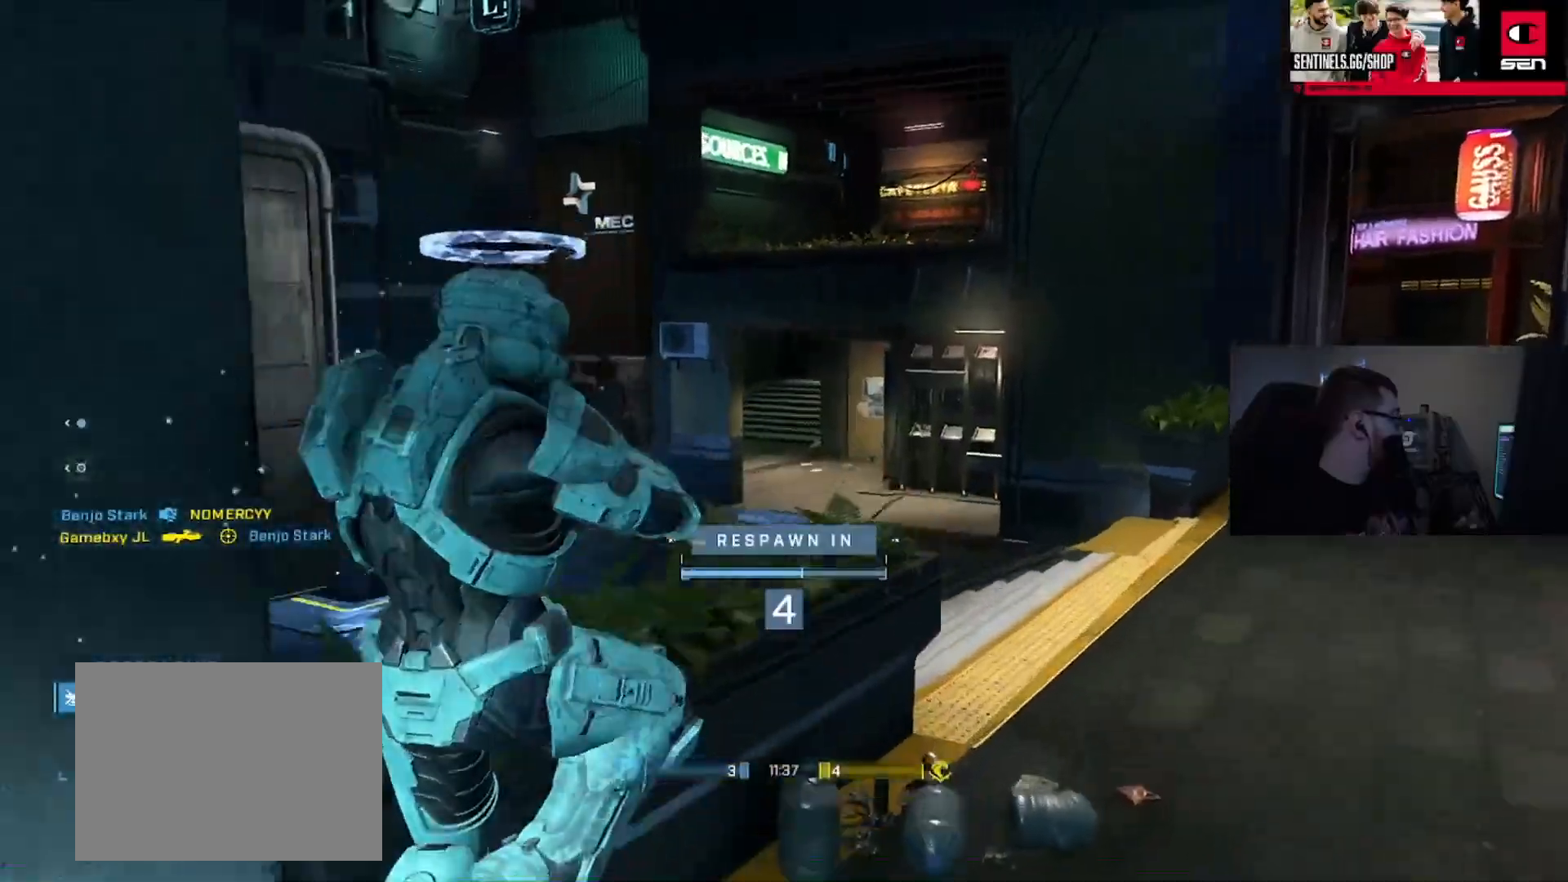
{"buttons": [], "left_stick": "center", "right_stick": "center", "events": []}
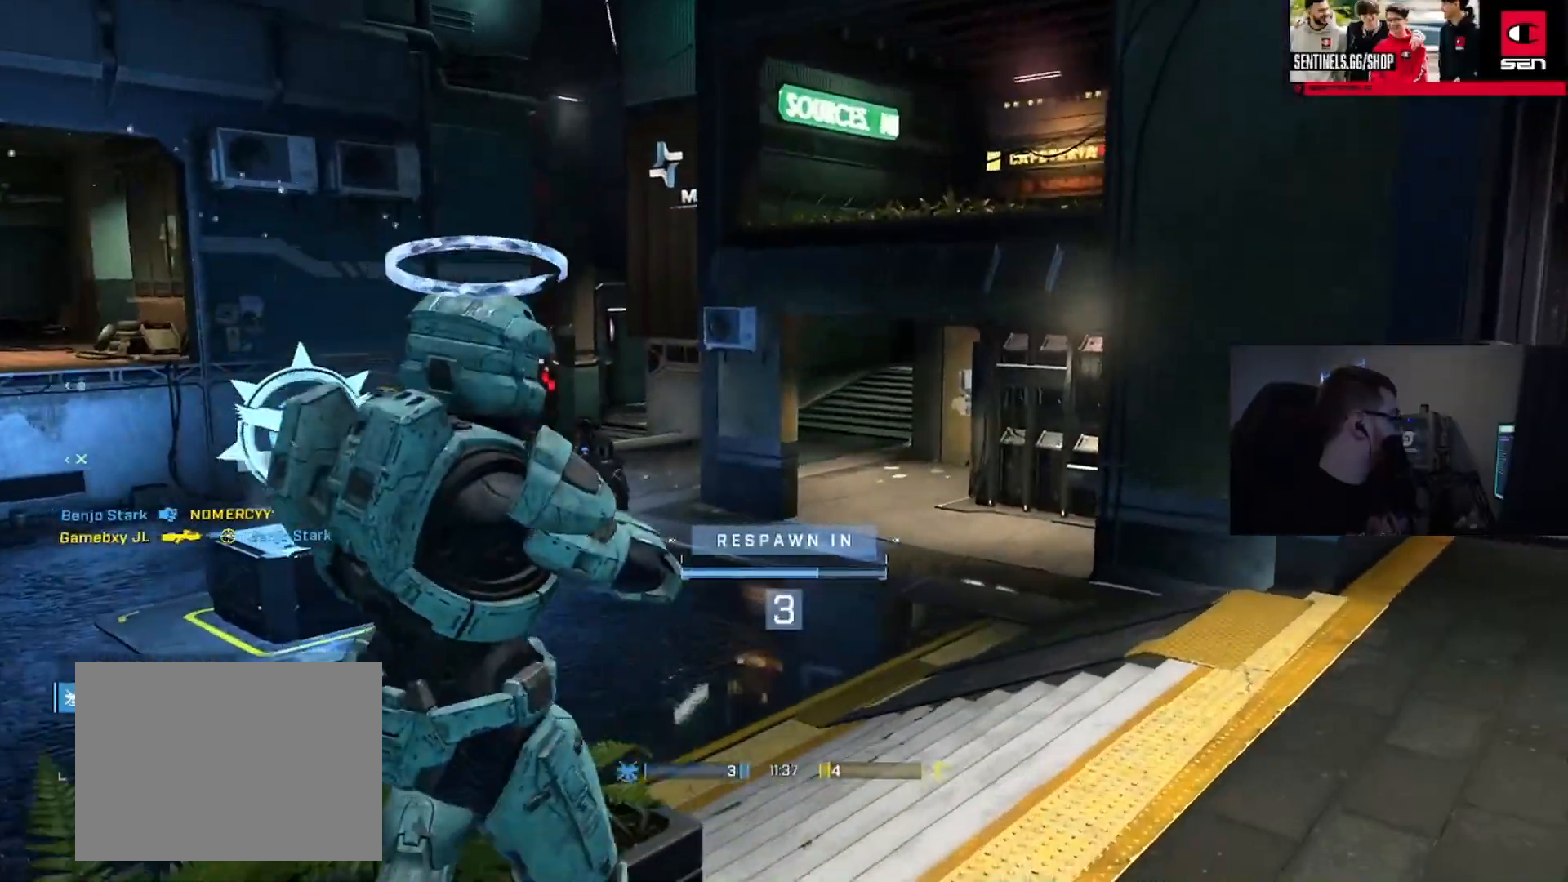
{"buttons": [], "left_stick": "center", "right_stick": "center", "events": []}
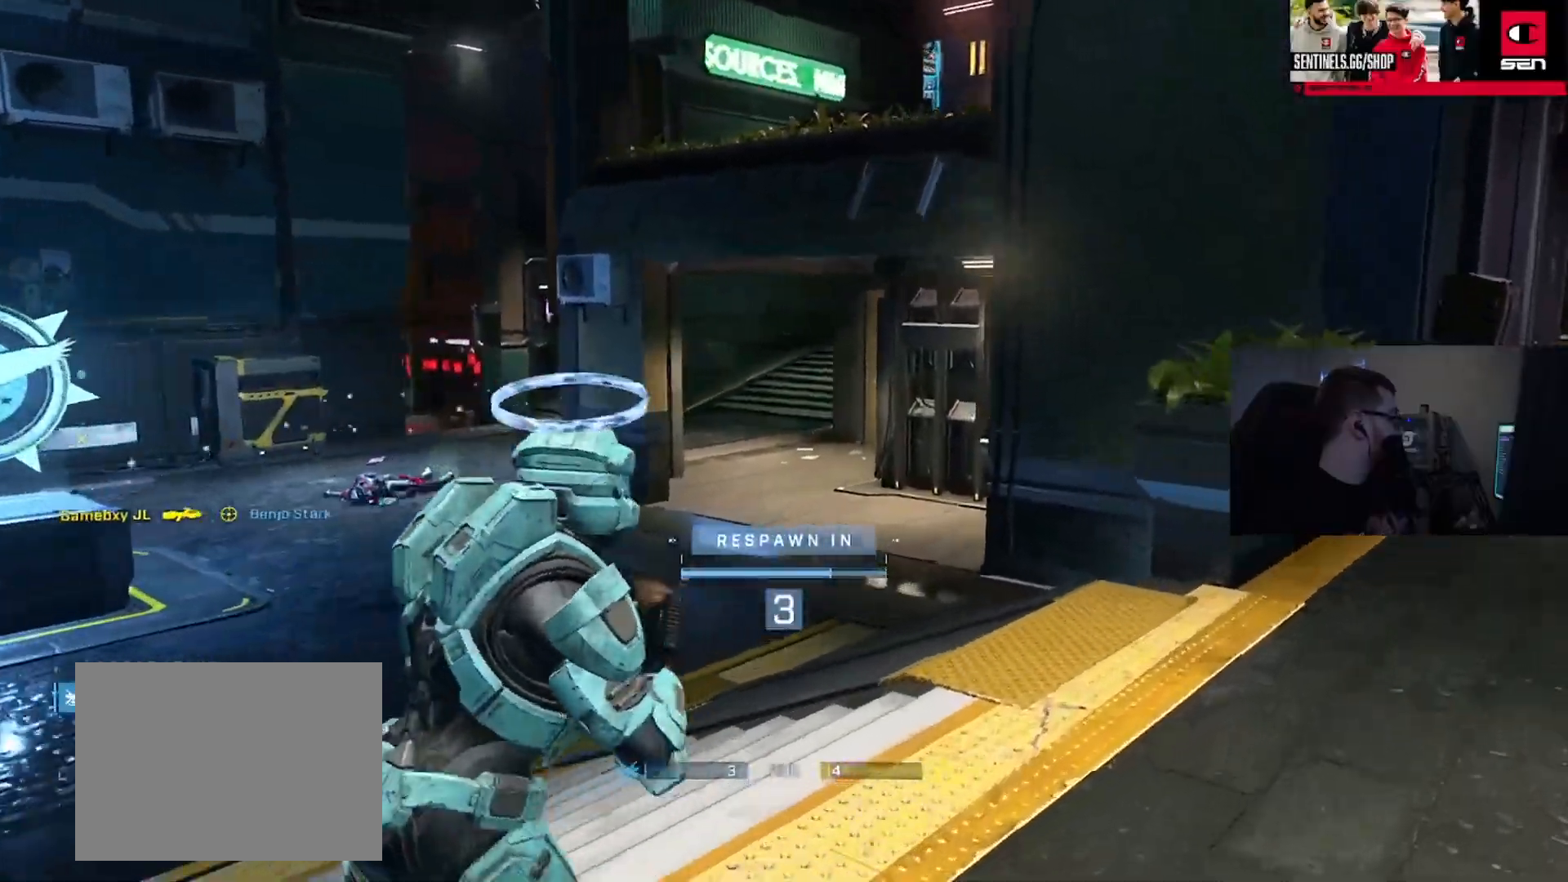
{"buttons": [], "left_stick": "center", "right_stick": "center", "events": []}
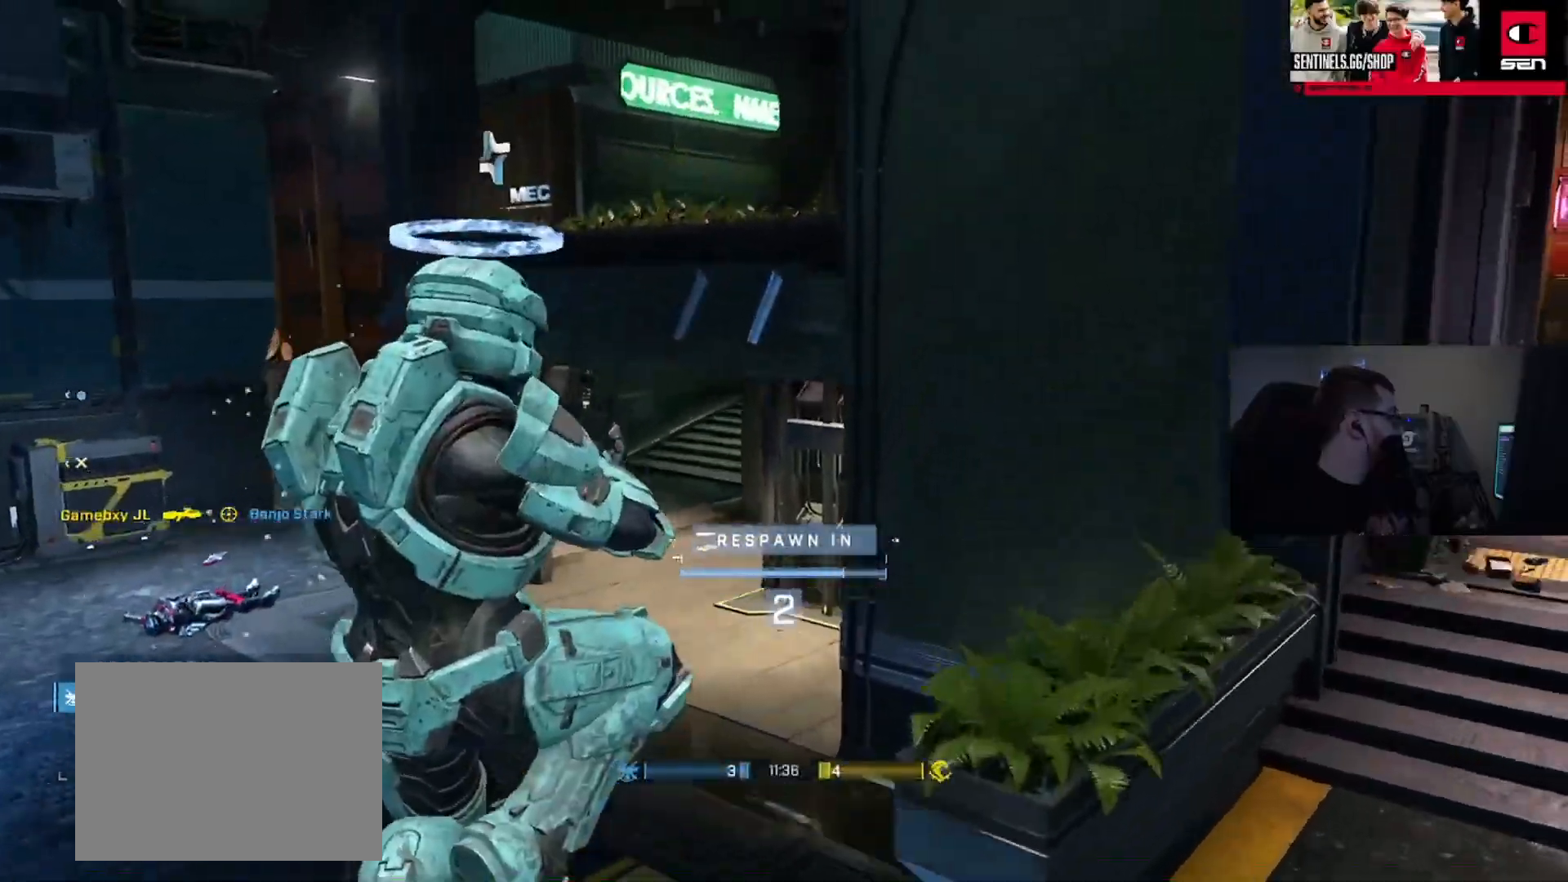
{"buttons": [], "left_stick": "center", "right_stick": "center", "events": []}
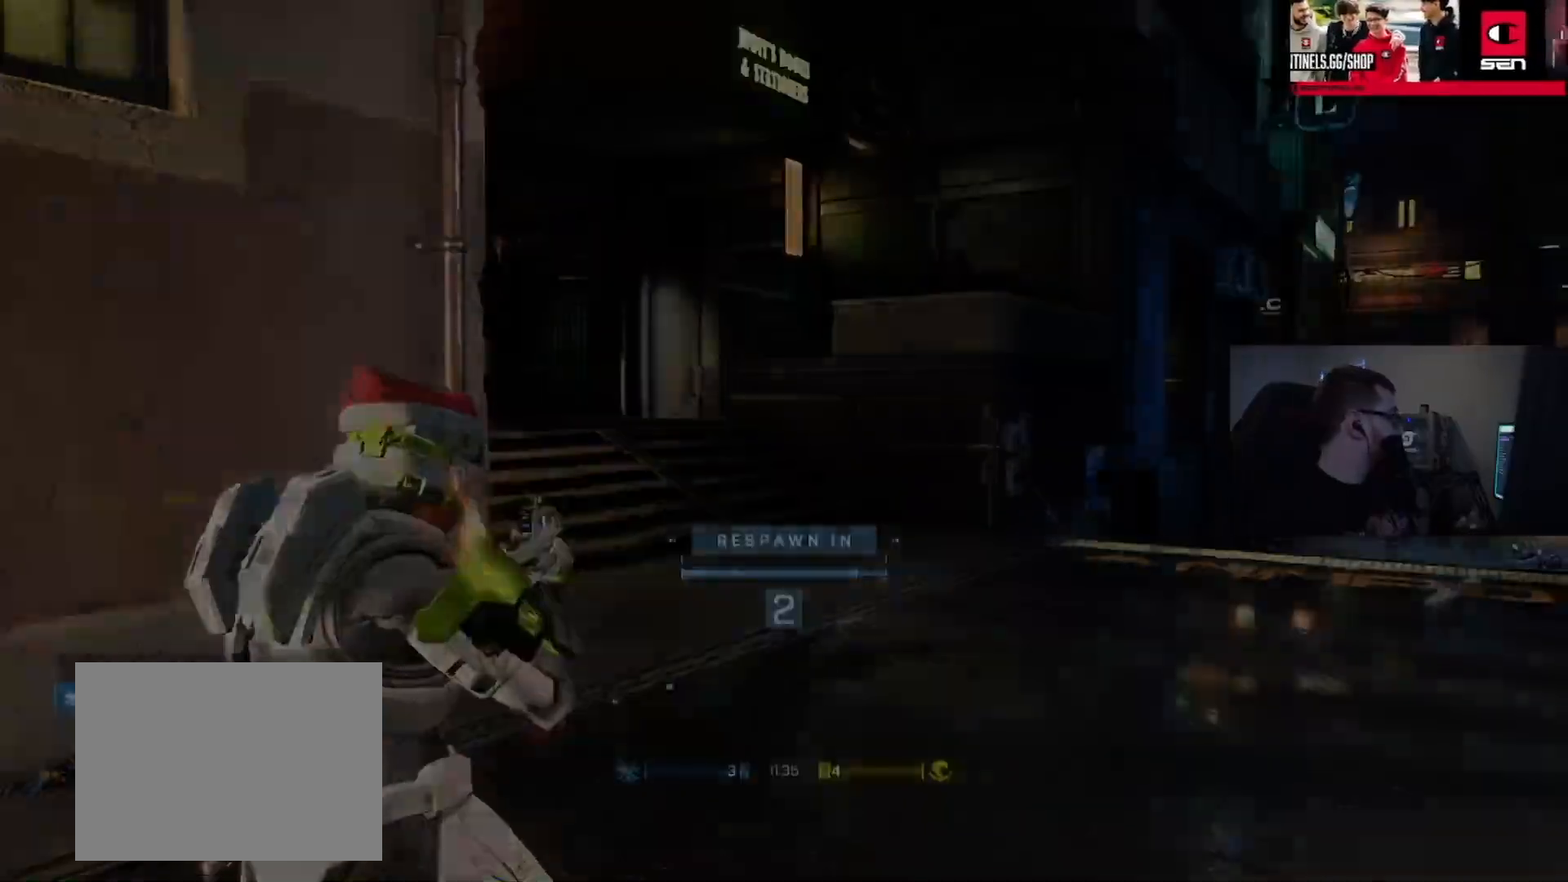
{"buttons": [], "left_stick": "center", "right_stick": "center", "events": []}
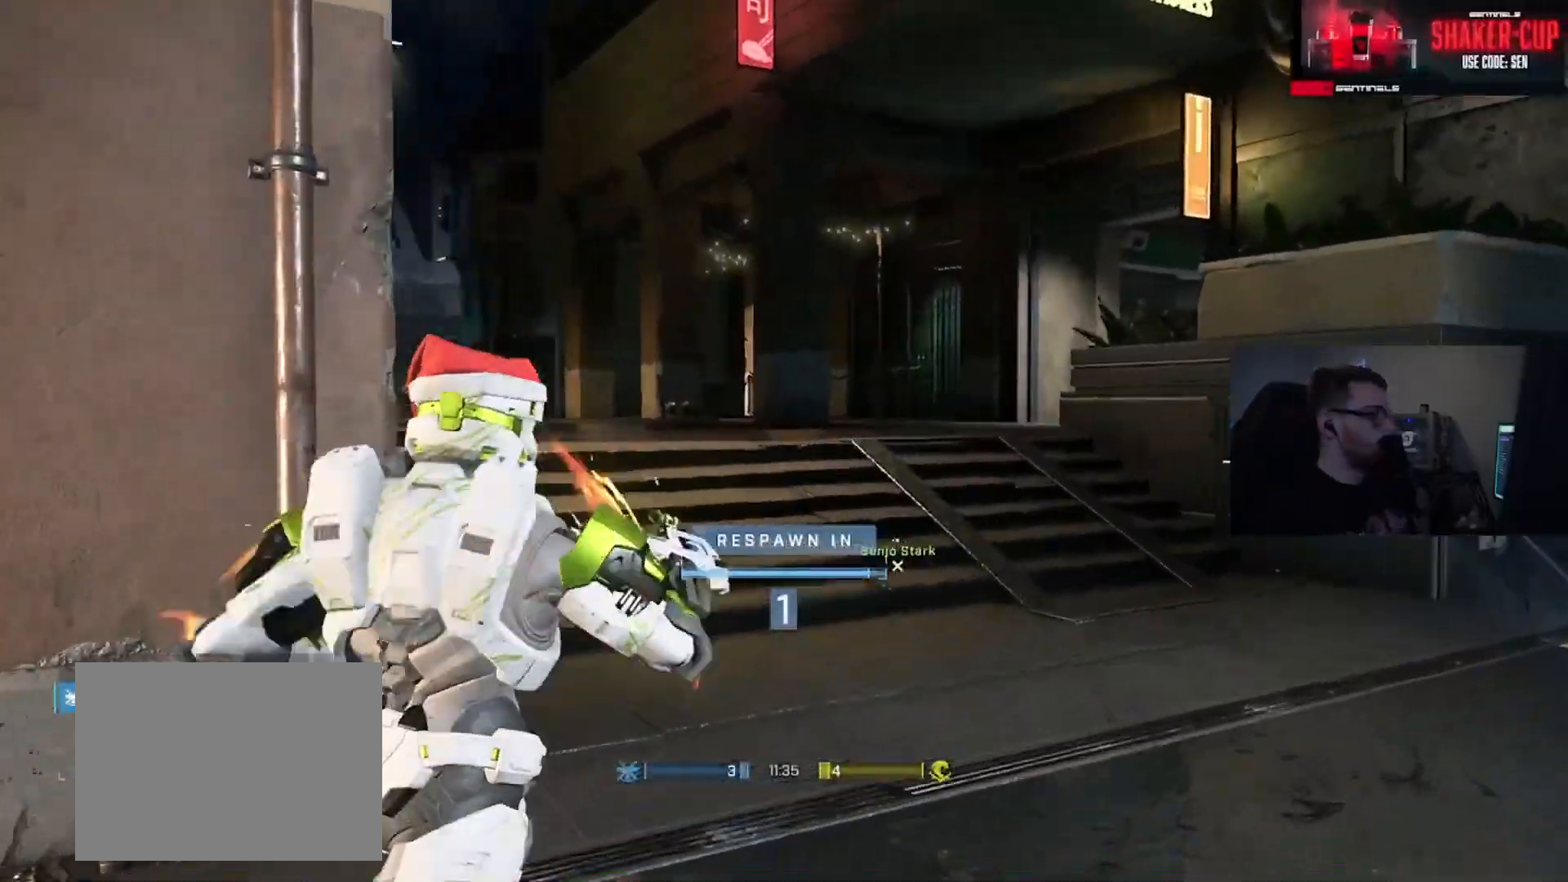
{"buttons": [], "left_stick": "up", "right_stick": "center", "events": [[484, "left_stick", "up"]]}
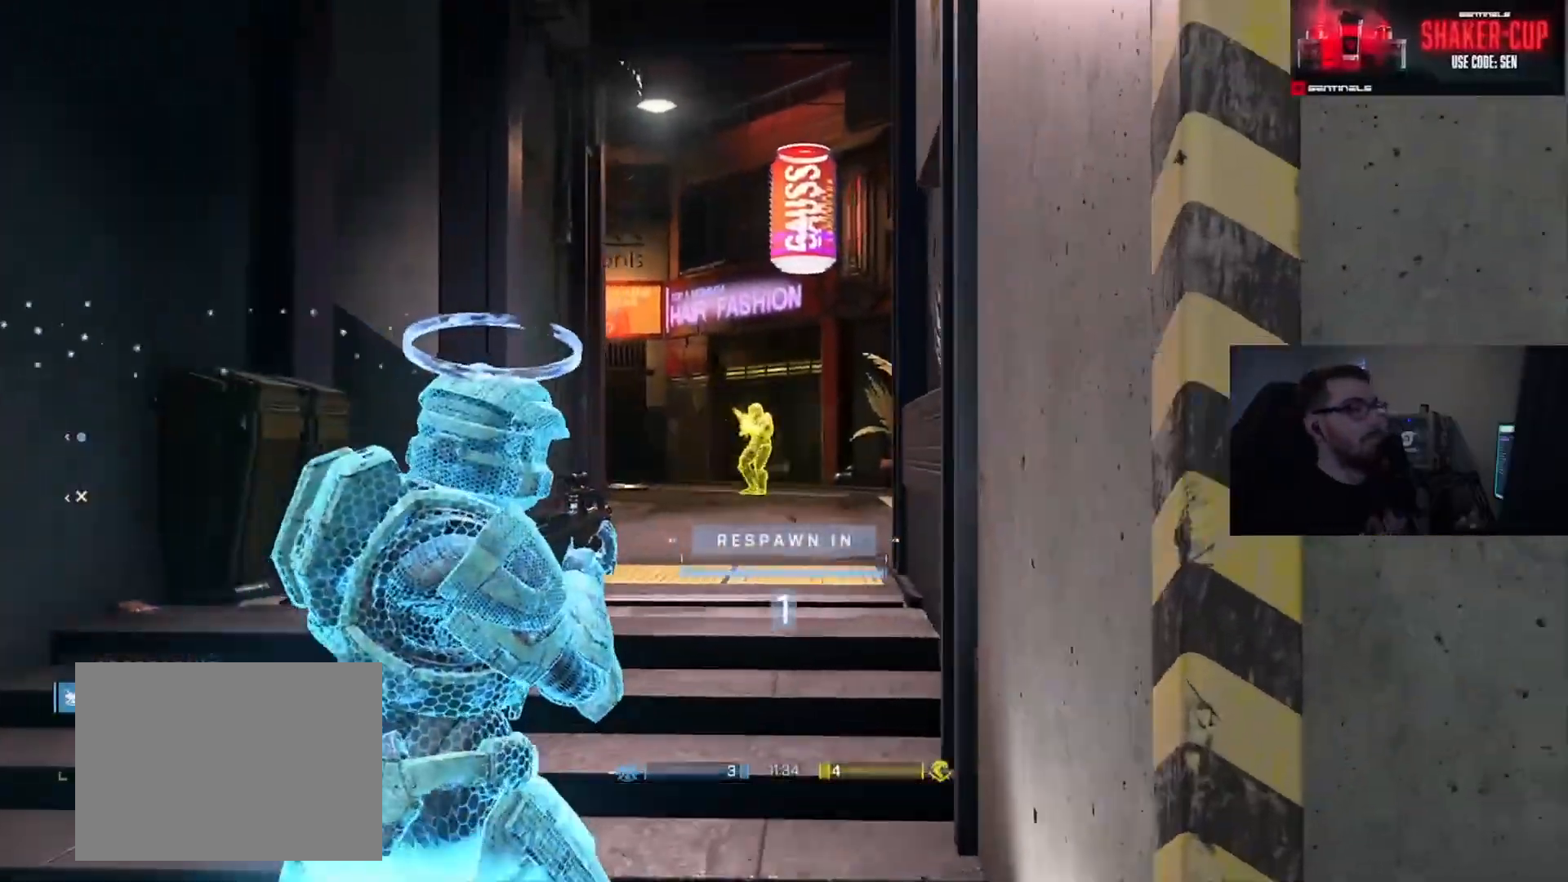
{"buttons": [], "left_stick": "up", "right_stick": "center", "events": []}
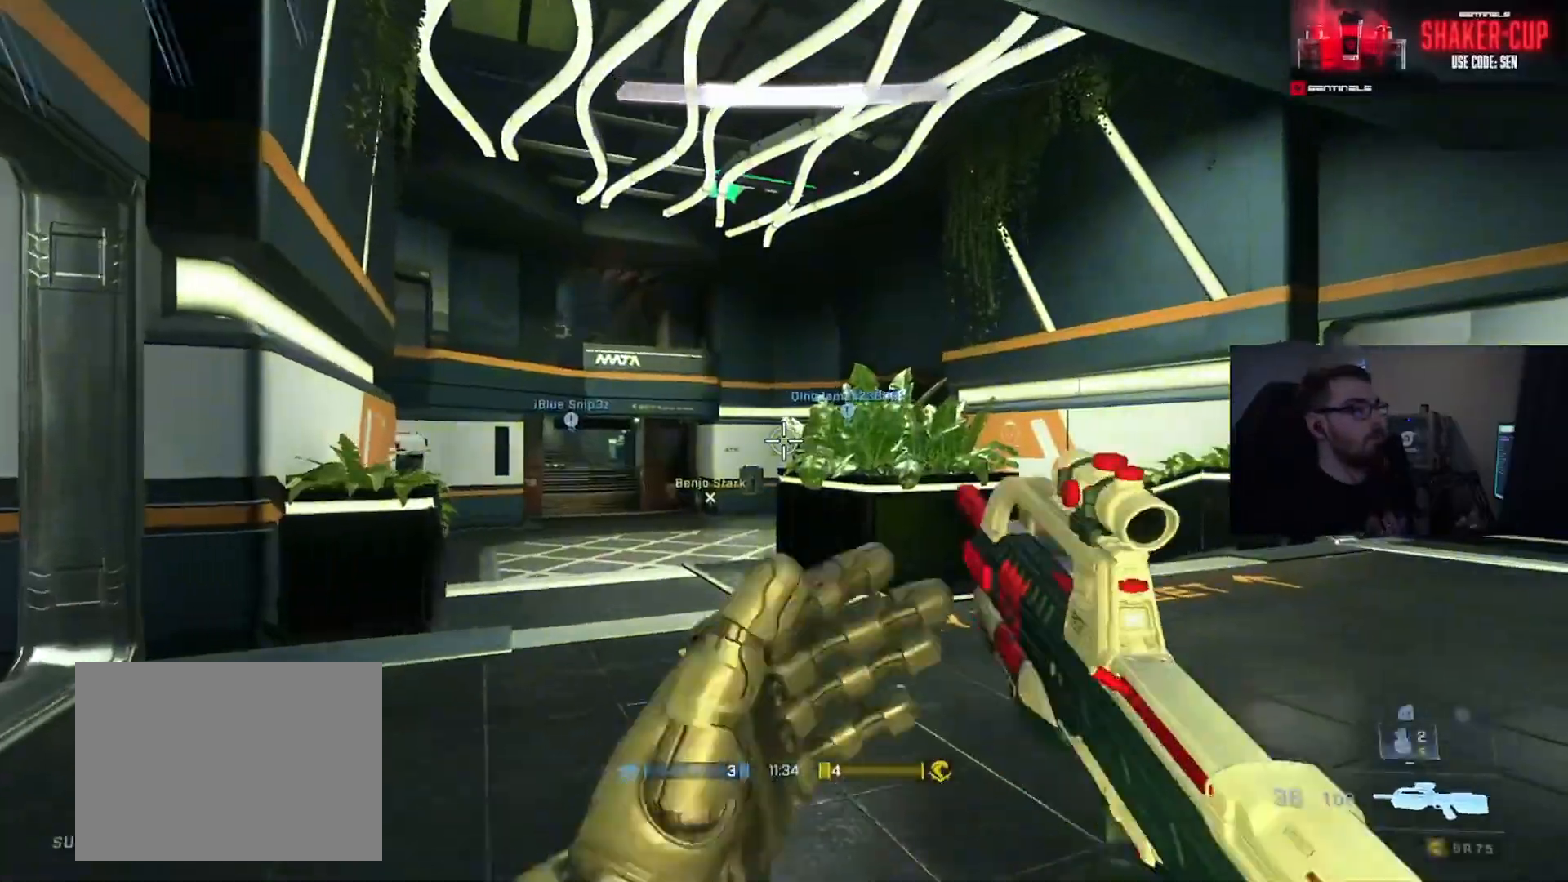
{"buttons": [], "left_stick": "up-right", "right_stick": "center", "events": [[217, "right_stick", "left"], [251, "A", "down"], [284, "left_stick", "up-right"], [334, "A", "up"], [417, "right_stick", "center"]]}
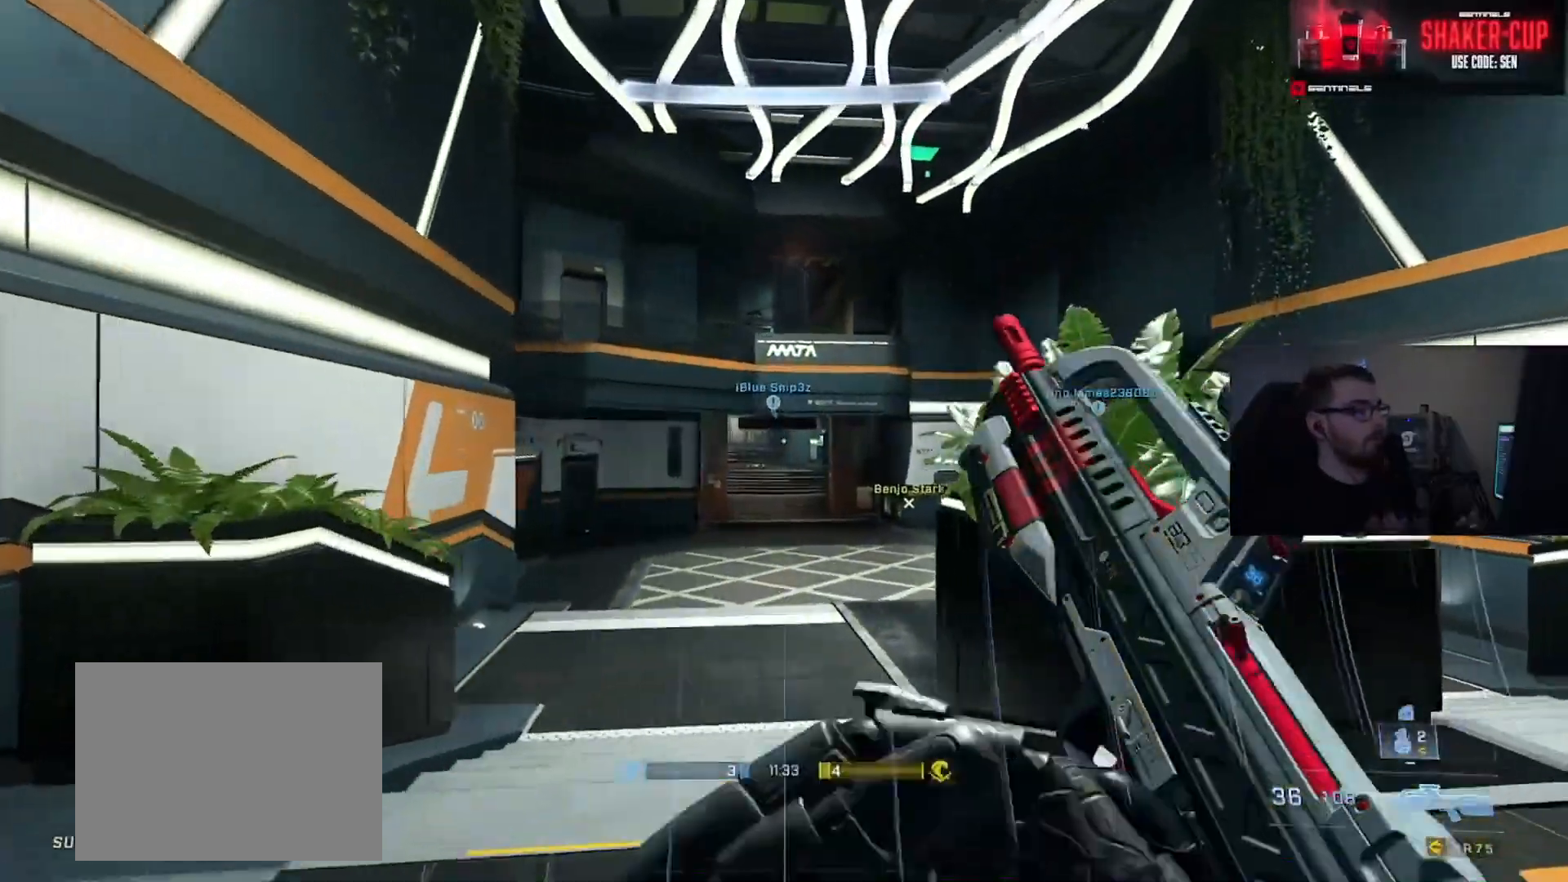
{"buttons": [], "left_stick": "up-right", "right_stick": "right", "events": [[250, "right_stick", "right"], [283, "Y", "down"], [283, "left_stick", "right"], [384, "Y", "up"], [434, "left_stick", "up-right"]]}
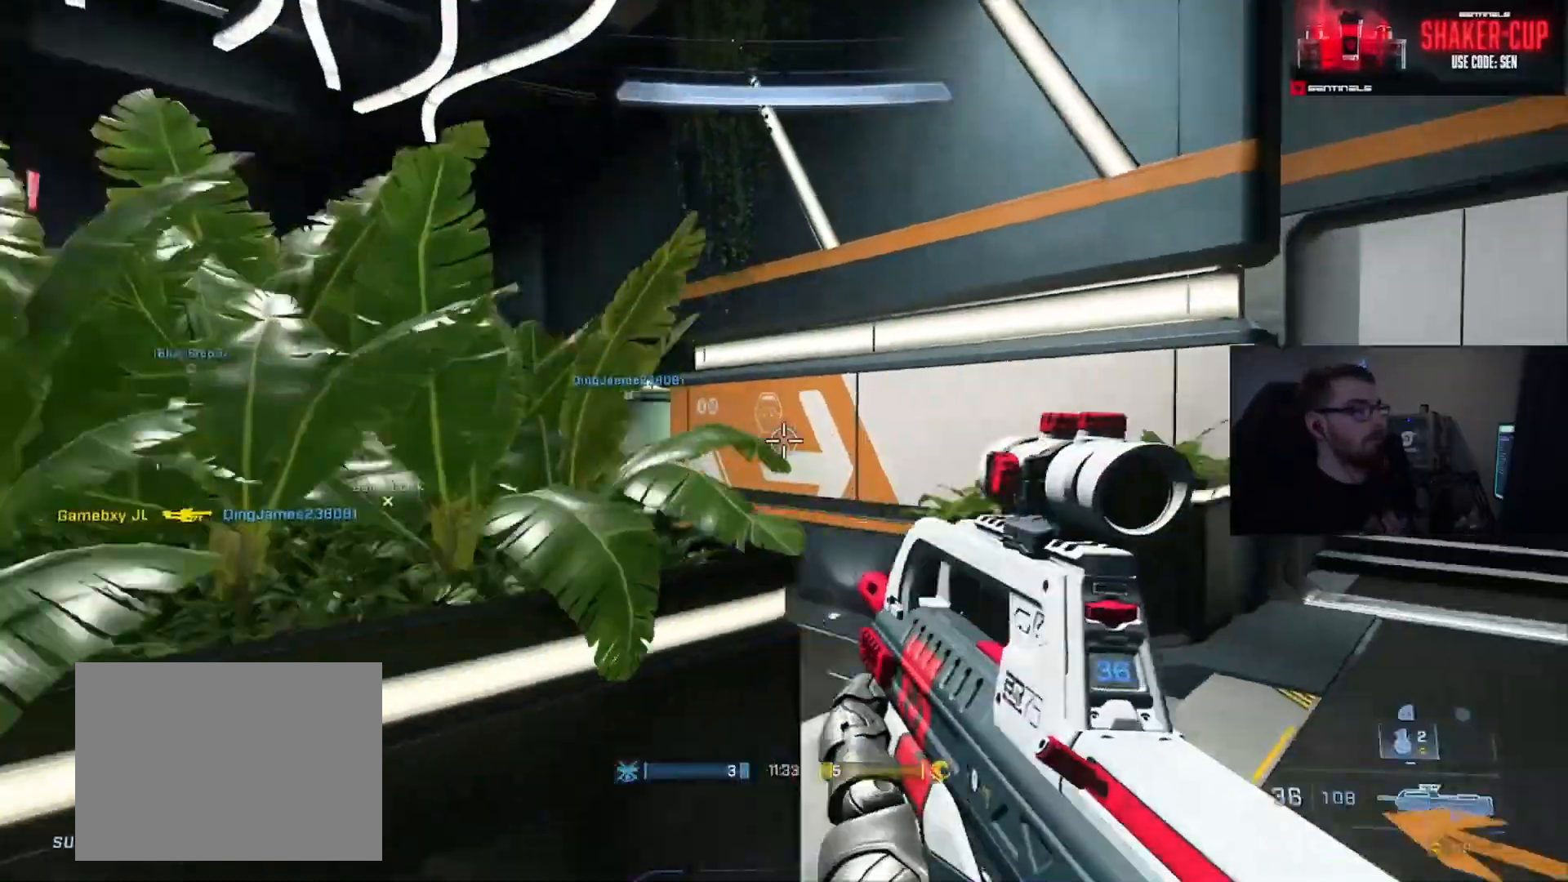
{"buttons": [], "left_stick": "up-right", "right_stick": "center", "events": [[34, "A", "down"], [134, "A", "up"], [150, "right_stick", "center"], [184, "A", "down"], [284, "A", "up"]]}
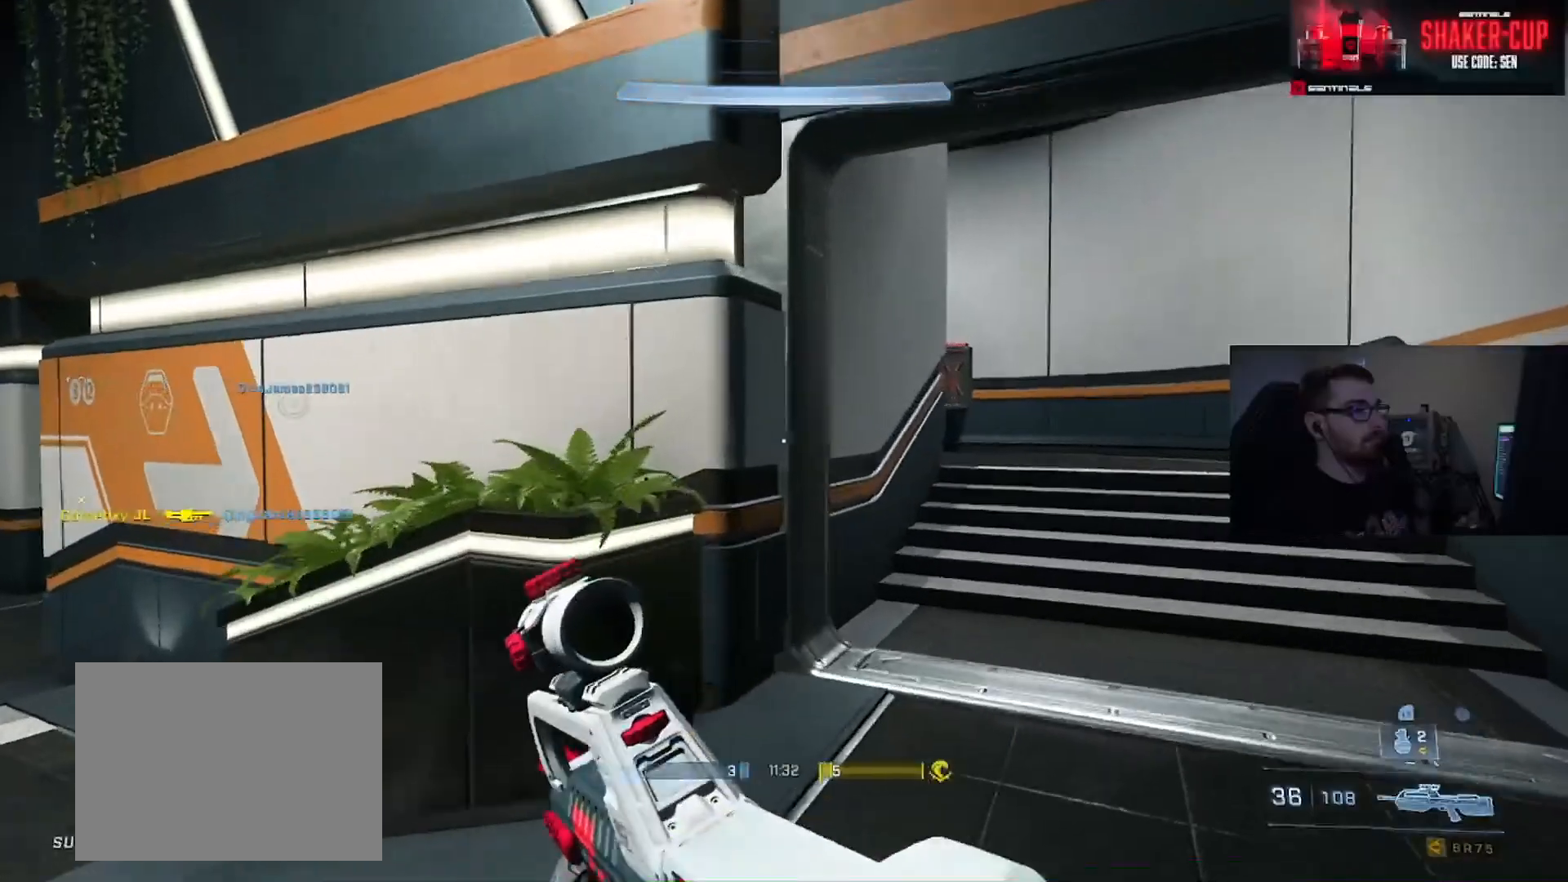
{"buttons": ["A"], "left_stick": "up", "right_stick": "center", "events": [[117, "right_stick", "right"], [183, "Y", "down"], [183, "left_stick", "up"], [300, "Y", "up"], [317, "right_stick", "center"], [467, "A", "down"]]}